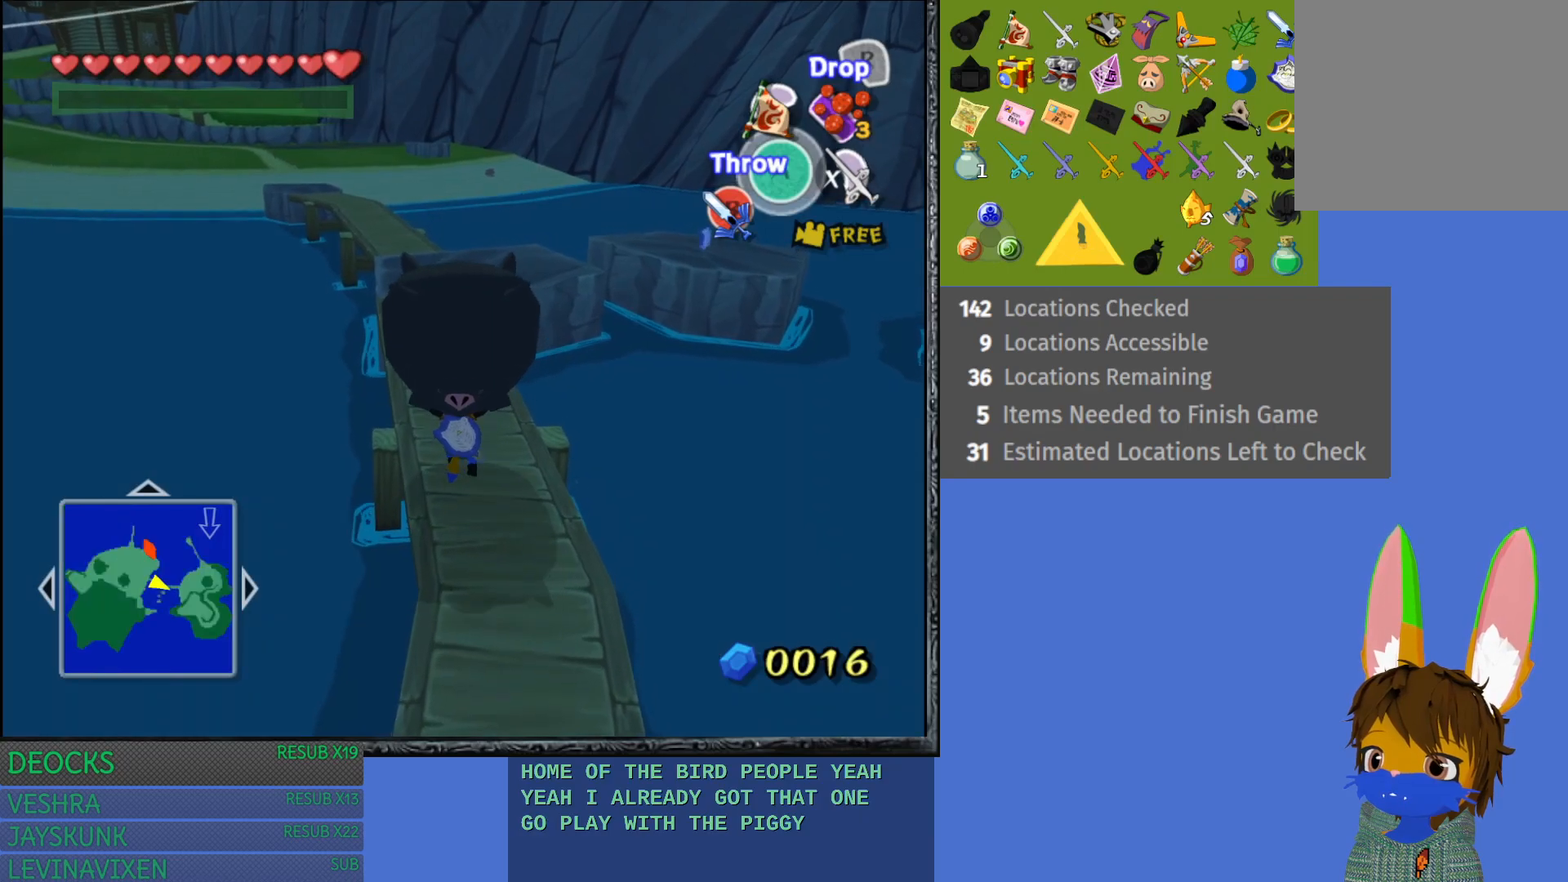
Gameplay with a controller (PlayStation layout); each line is a JSON object with the inputs held at the frame after it. "events" lists button and stick changes between this image and that frame as [ms after this image, input, new state], when the widget could be followed in between. Not read: L3 R3.
{"buttons": [], "left_stick": "up", "right_stick": "center", "events": [[217, "DPAD_RIGHT", "down"], [383, "DPAD_RIGHT", "up"]]}
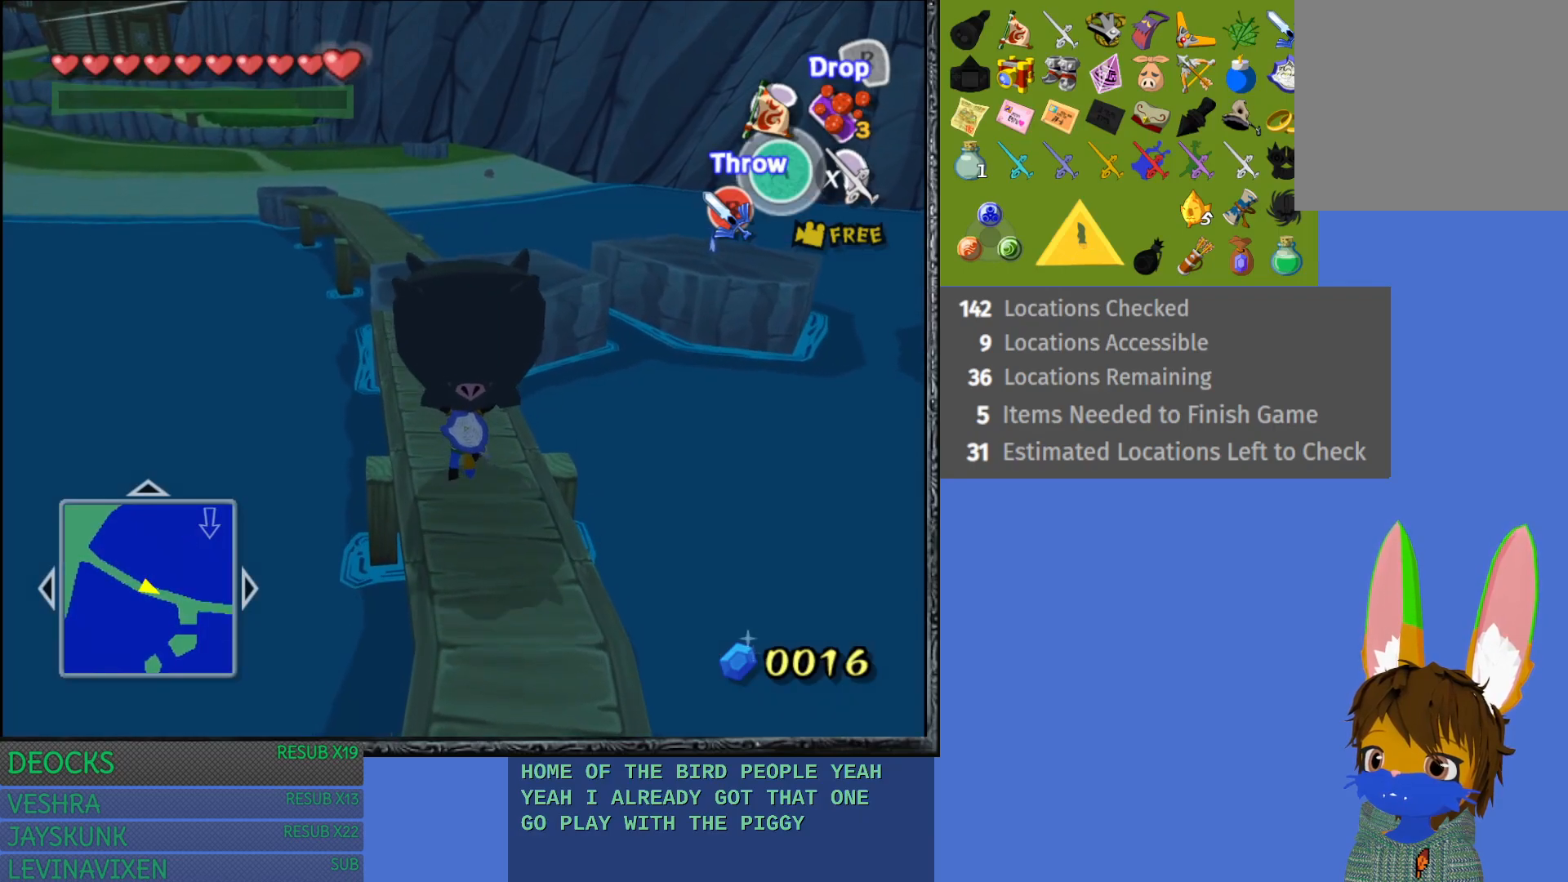
{"buttons": ["DPAD_RIGHT"], "left_stick": "up", "right_stick": "center", "events": [[400, "DPAD_RIGHT", "down"]]}
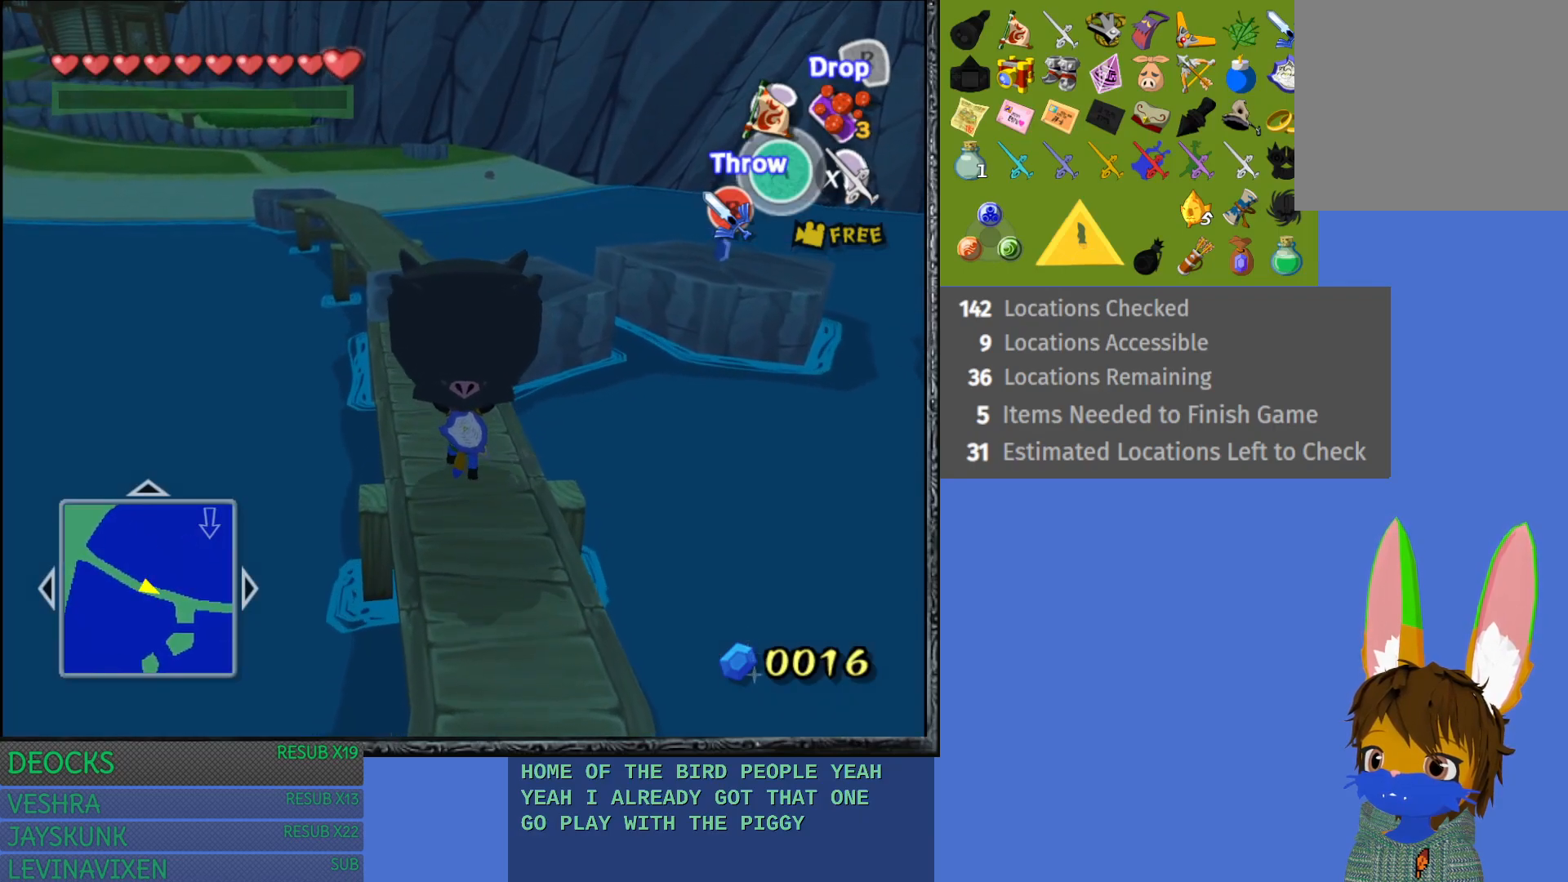
{"buttons": [], "left_stick": "up", "right_stick": "center", "events": [[50, "DPAD_RIGHT", "up"]]}
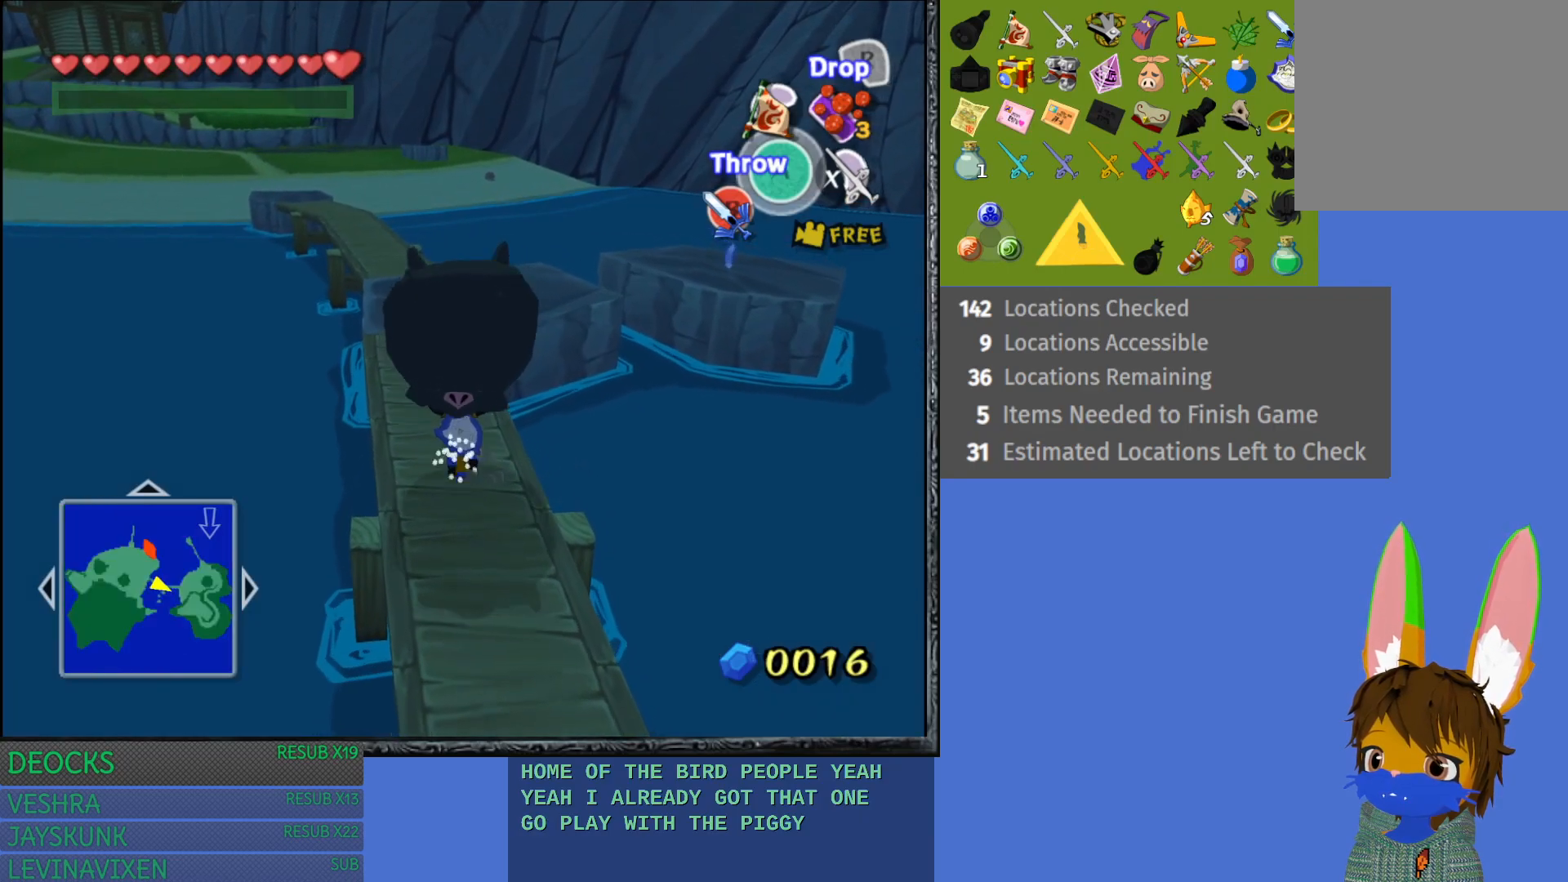
{"buttons": [], "left_stick": "up", "right_stick": "center", "events": [[150, "DPAD_RIGHT", "down"], [267, "DPAD_RIGHT", "up"]]}
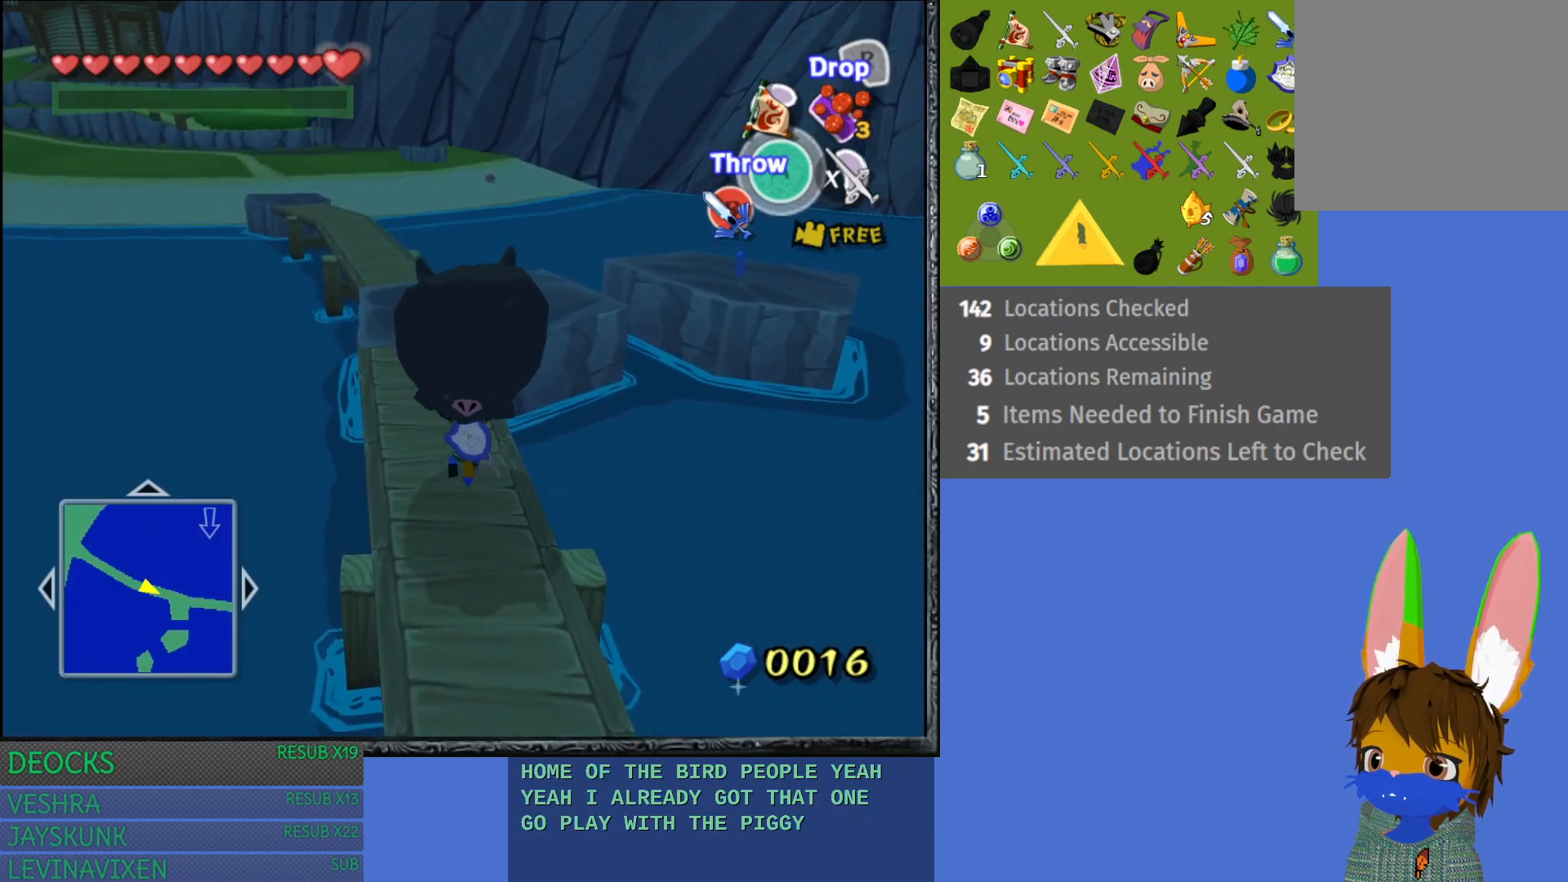
{"buttons": [], "left_stick": "up-left", "right_stick": "center", "events": [[133, "DPAD_RIGHT", "down"], [250, "DPAD_RIGHT", "up"], [300, "left_stick", "up-left"]]}
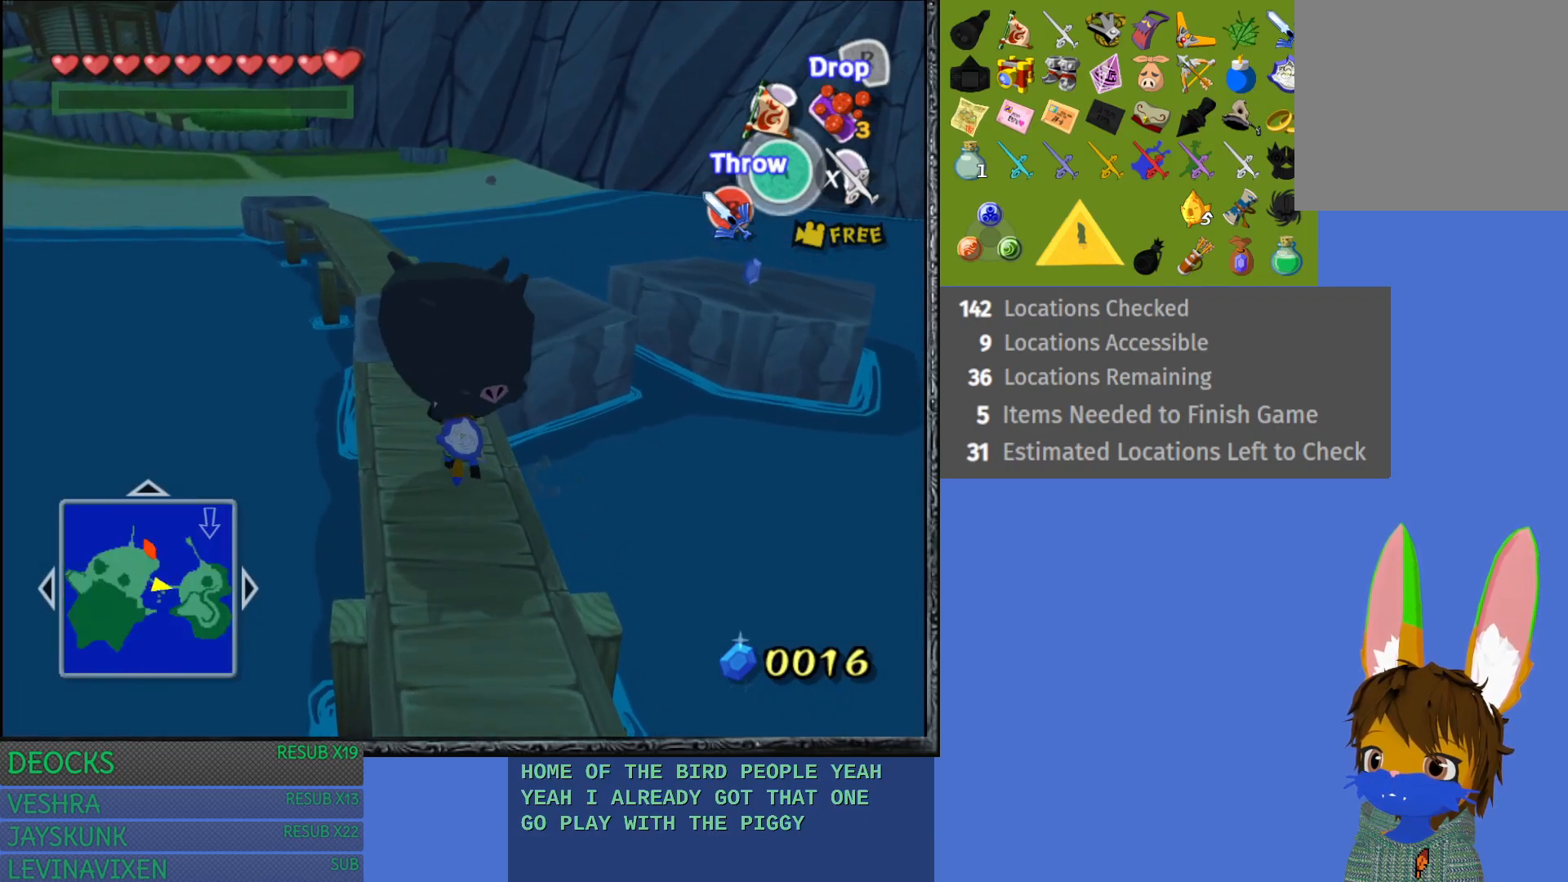
{"buttons": [], "left_stick": "up-left", "right_stick": "center", "events": []}
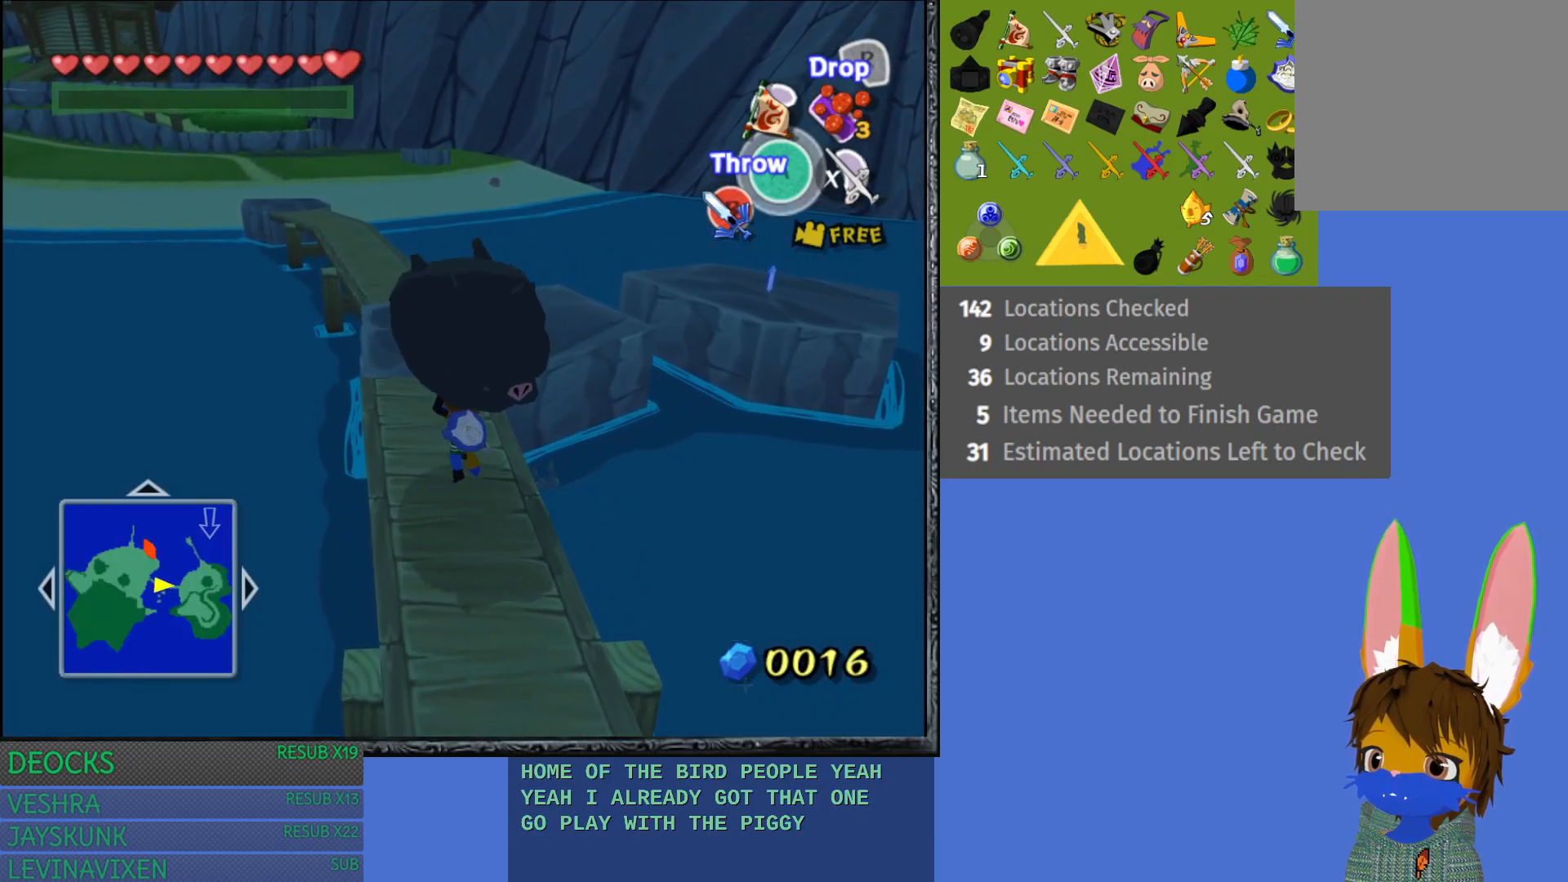
{"buttons": [], "left_stick": "up", "right_stick": "left", "events": [[267, "left_stick", "up"], [450, "right_stick", "left"]]}
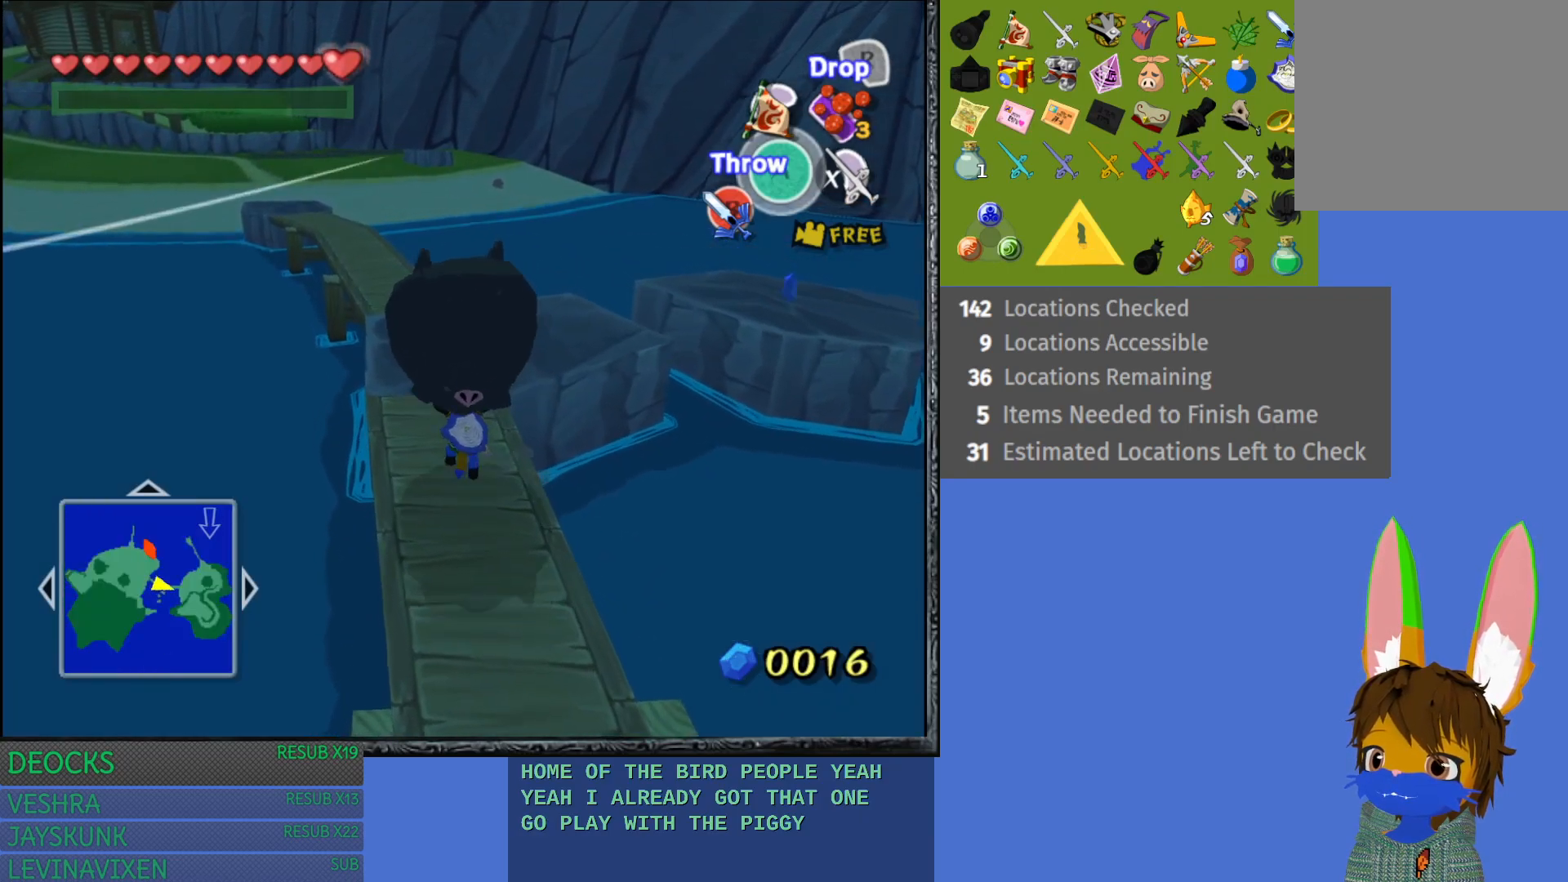
{"buttons": [], "left_stick": "up", "right_stick": "center", "events": [[50, "right_stick", "center"]]}
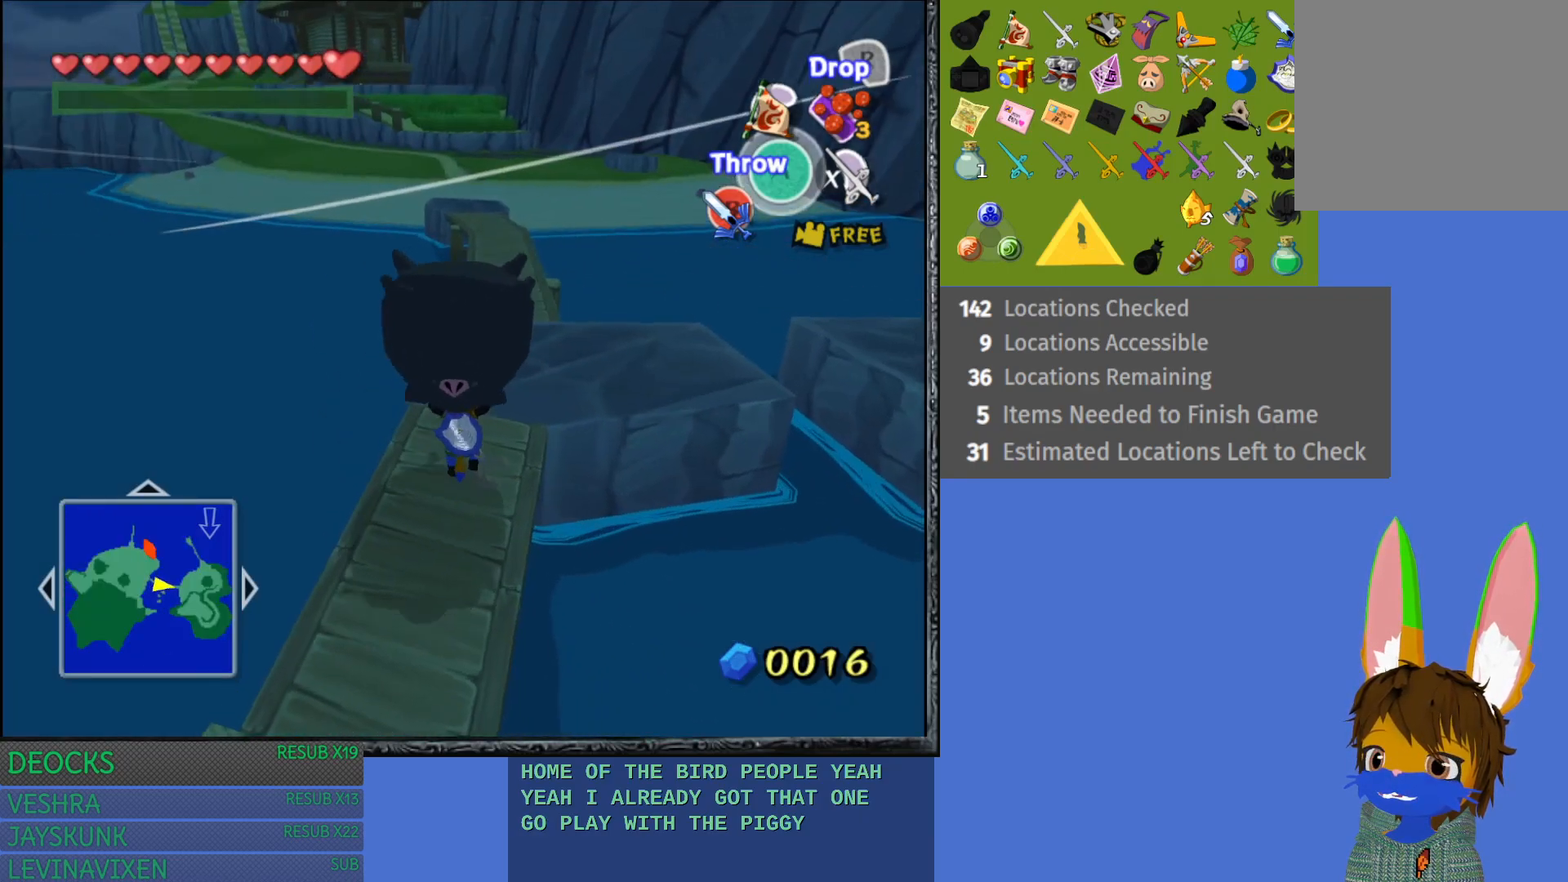
{"buttons": [], "left_stick": "up", "right_stick": "center", "events": []}
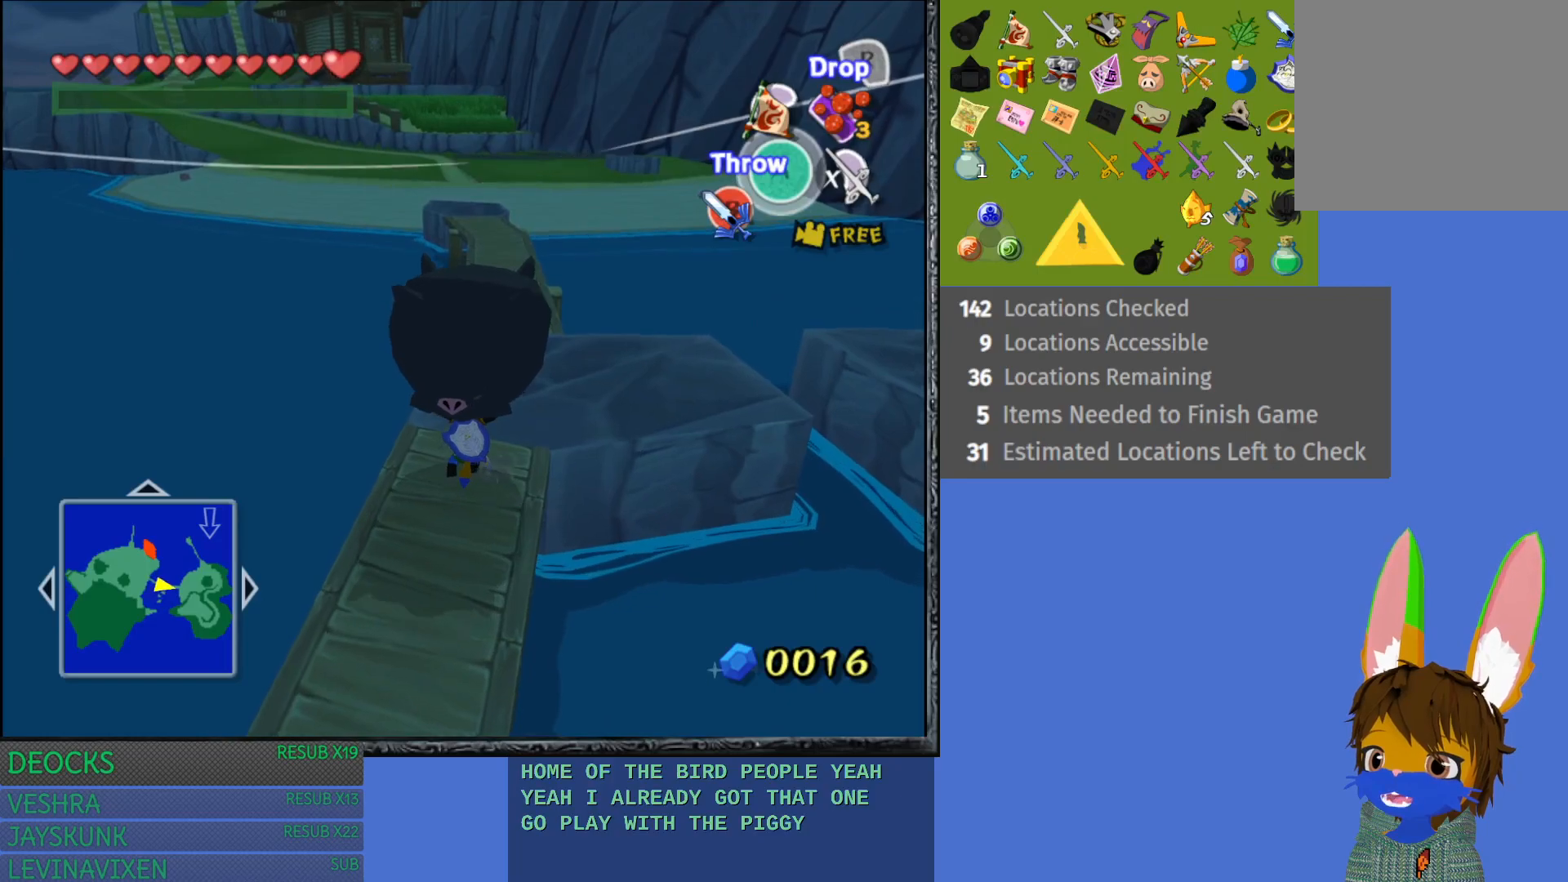
{"buttons": [], "left_stick": "up", "right_stick": "center", "events": []}
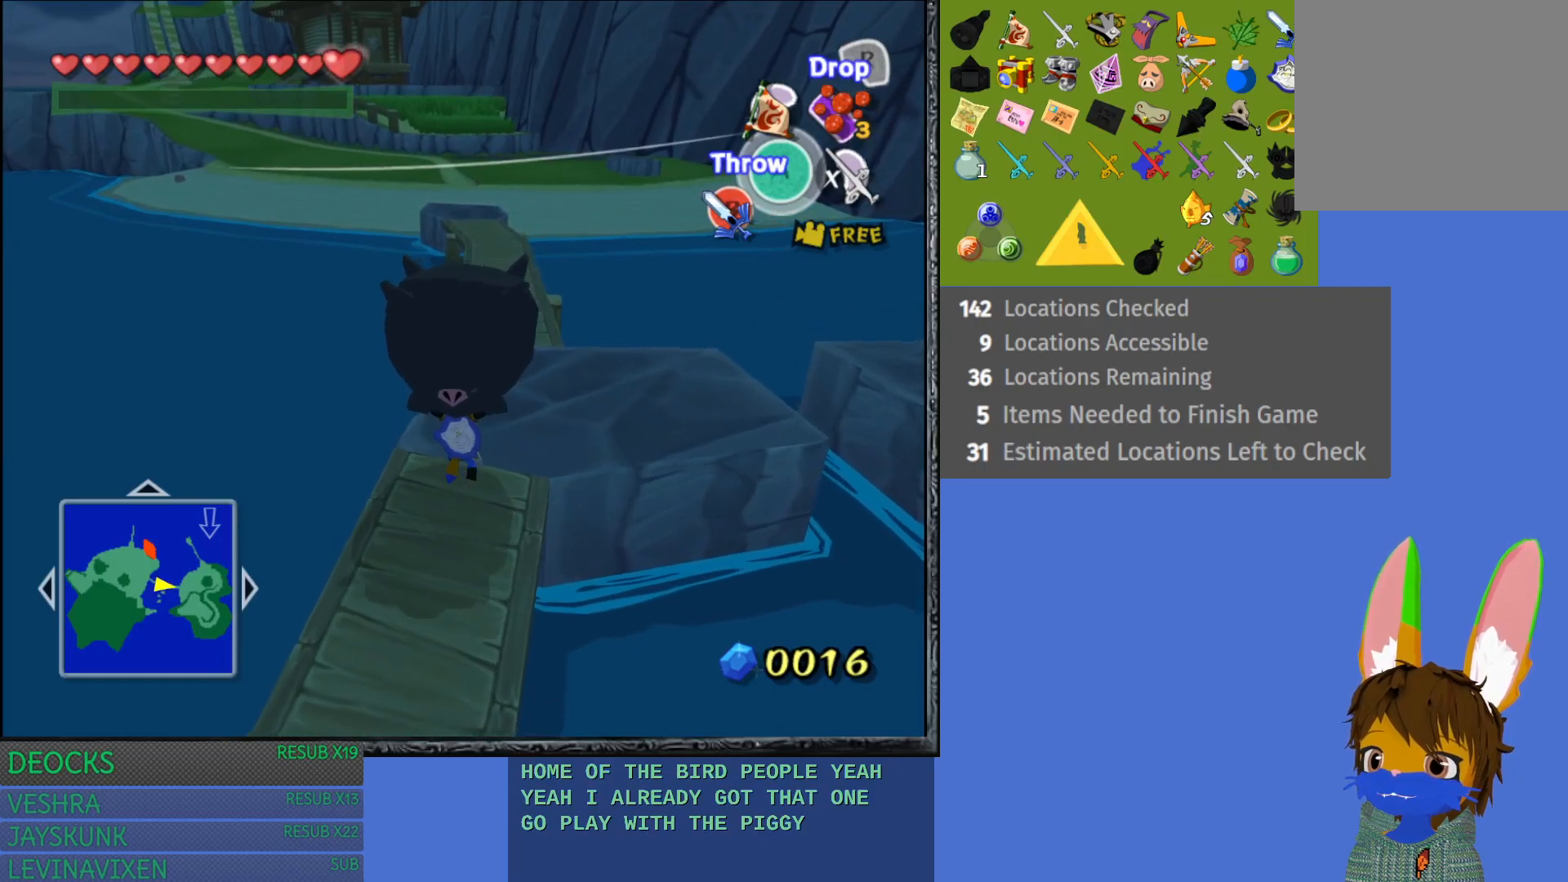
{"buttons": [], "left_stick": "up", "right_stick": "center", "events": []}
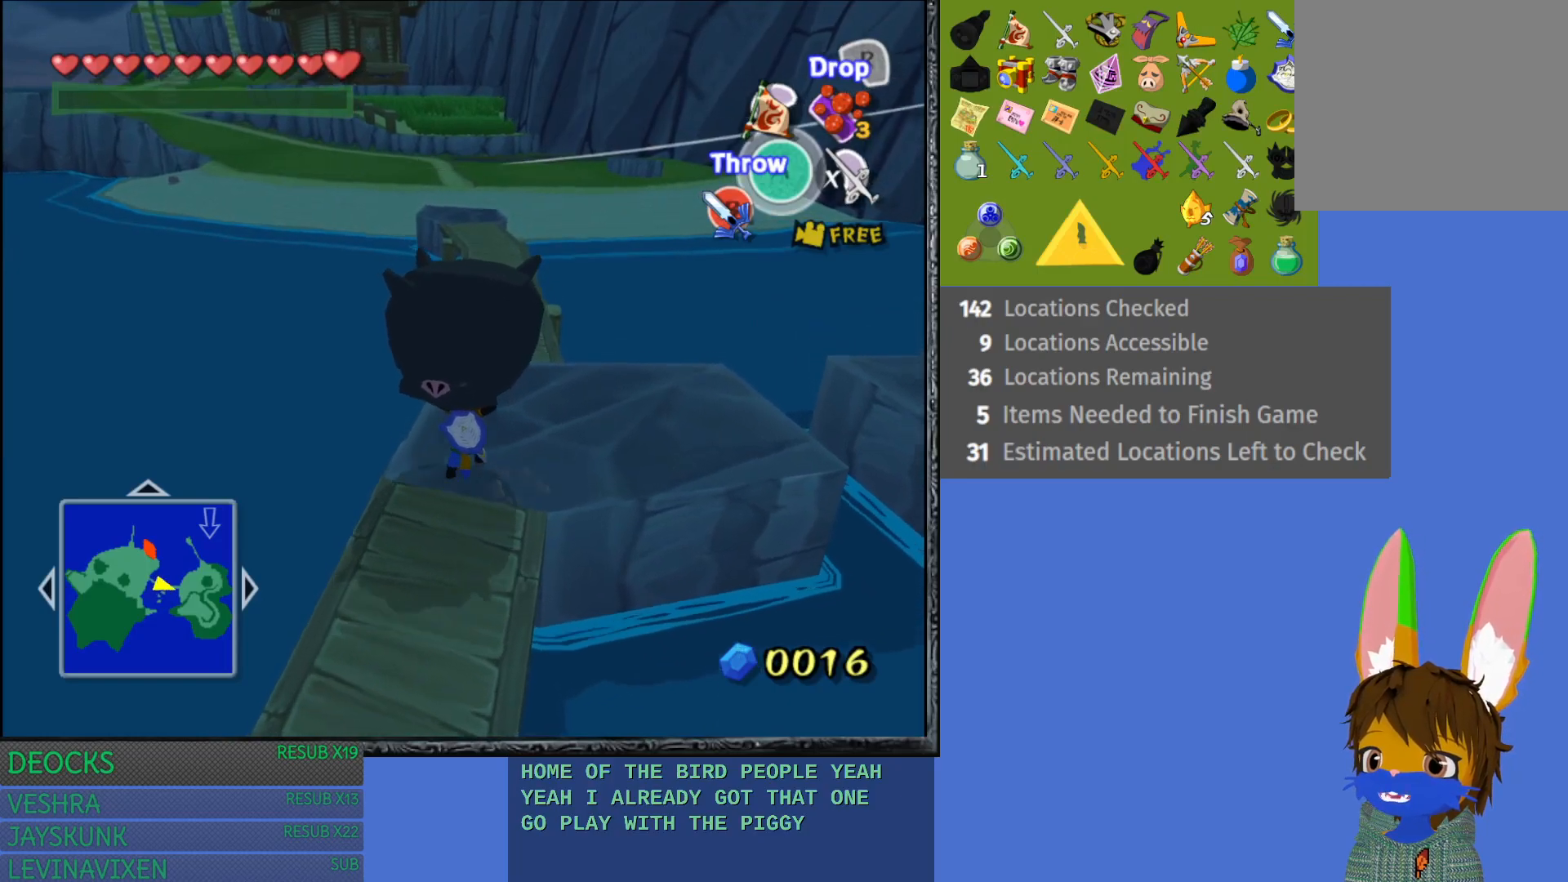
{"buttons": [], "left_stick": "up", "right_stick": "center", "events": []}
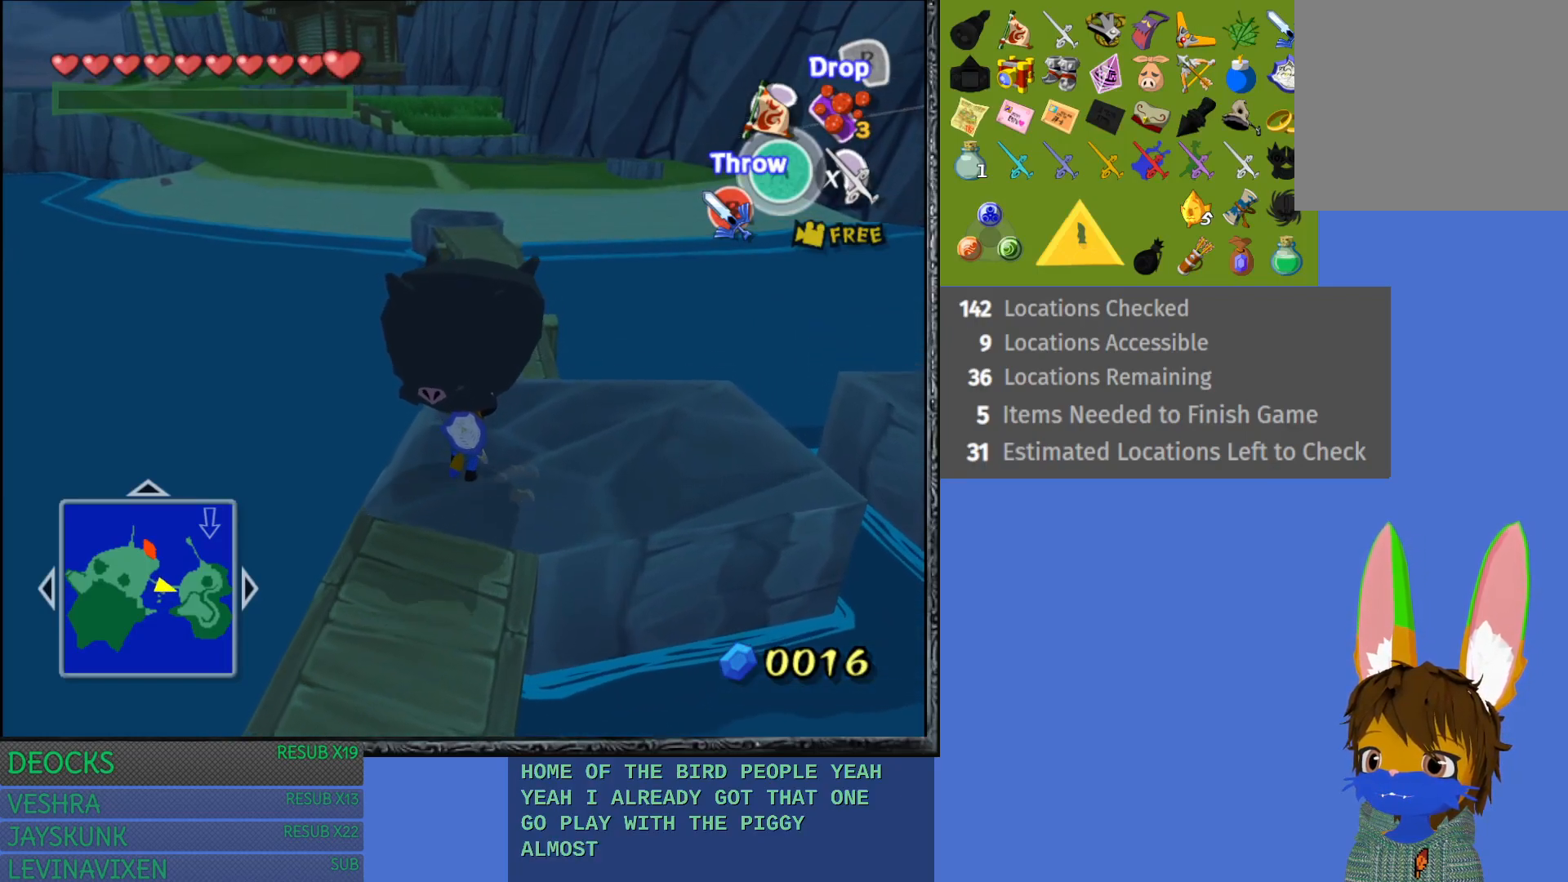
{"buttons": [], "left_stick": "up", "right_stick": "center", "events": []}
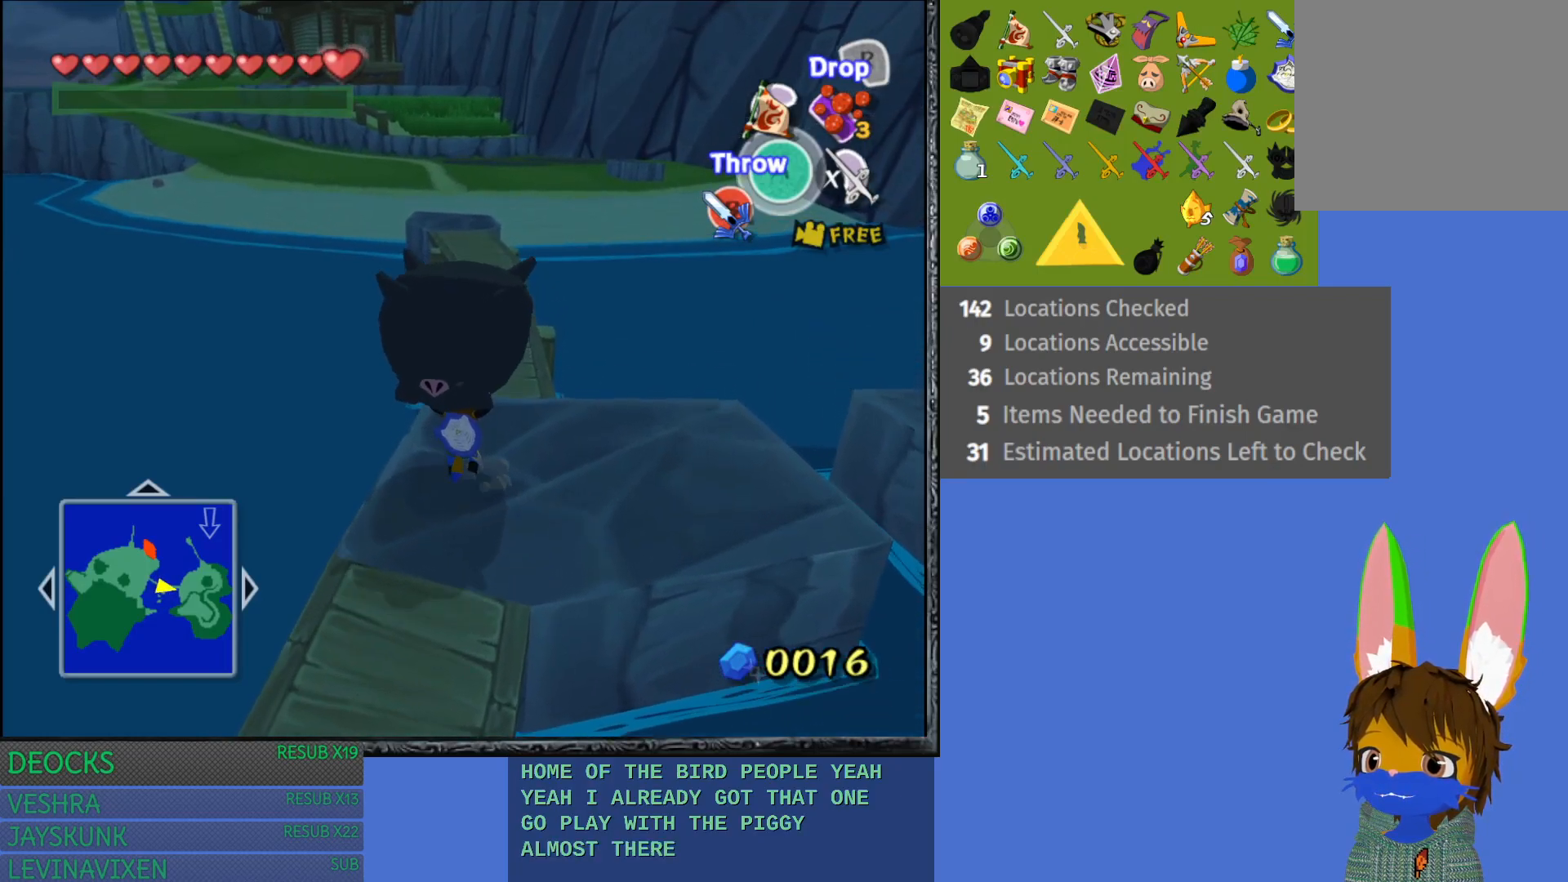
{"buttons": [], "left_stick": "up", "right_stick": "center", "events": []}
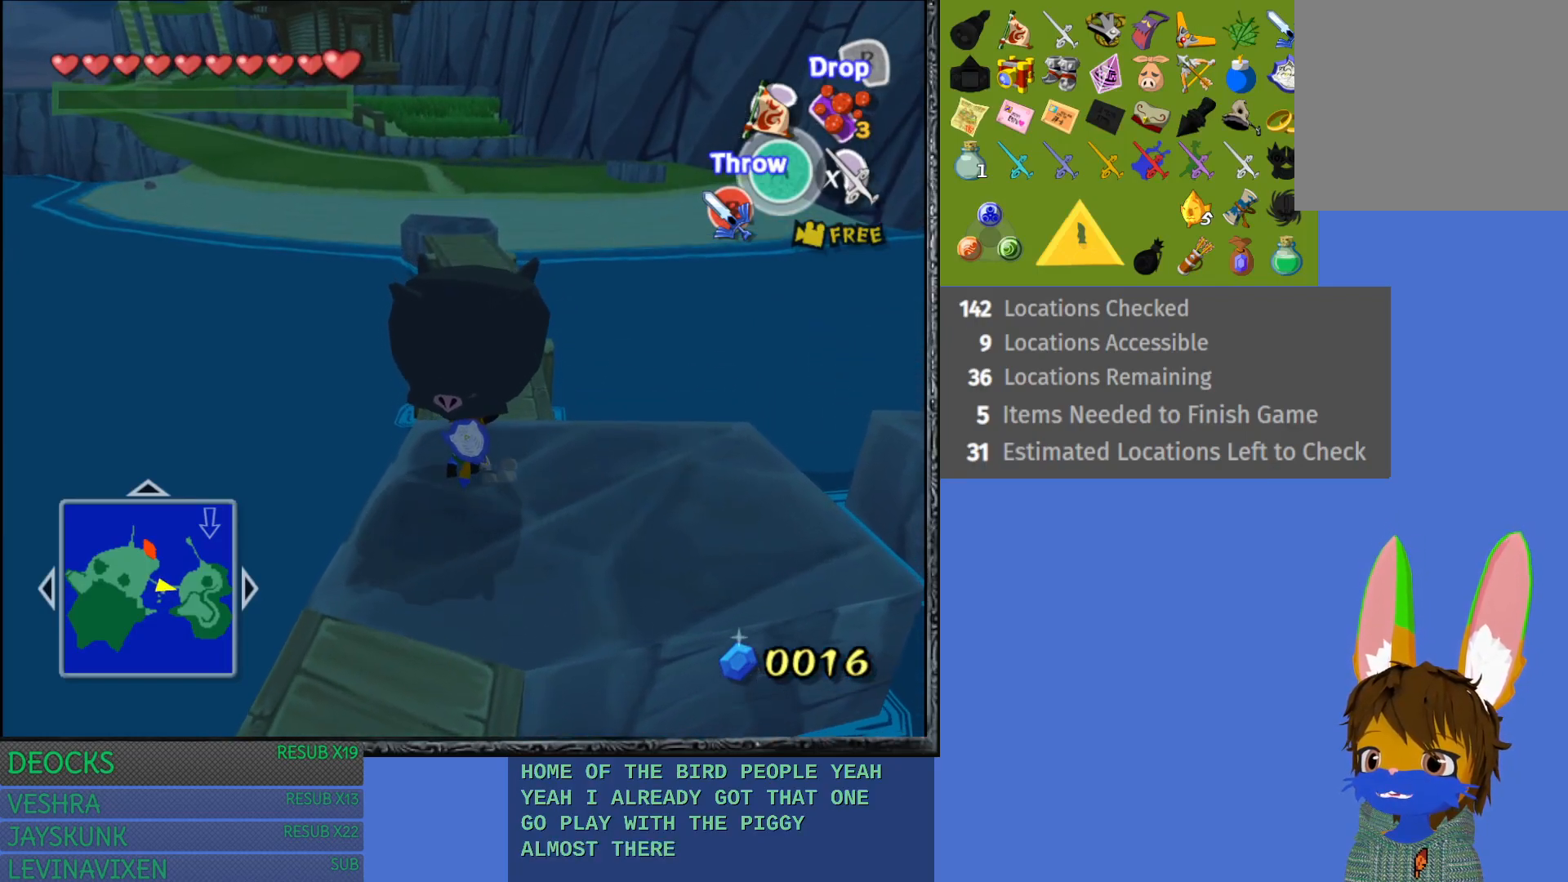
{"buttons": [], "left_stick": "up", "right_stick": "center", "events": []}
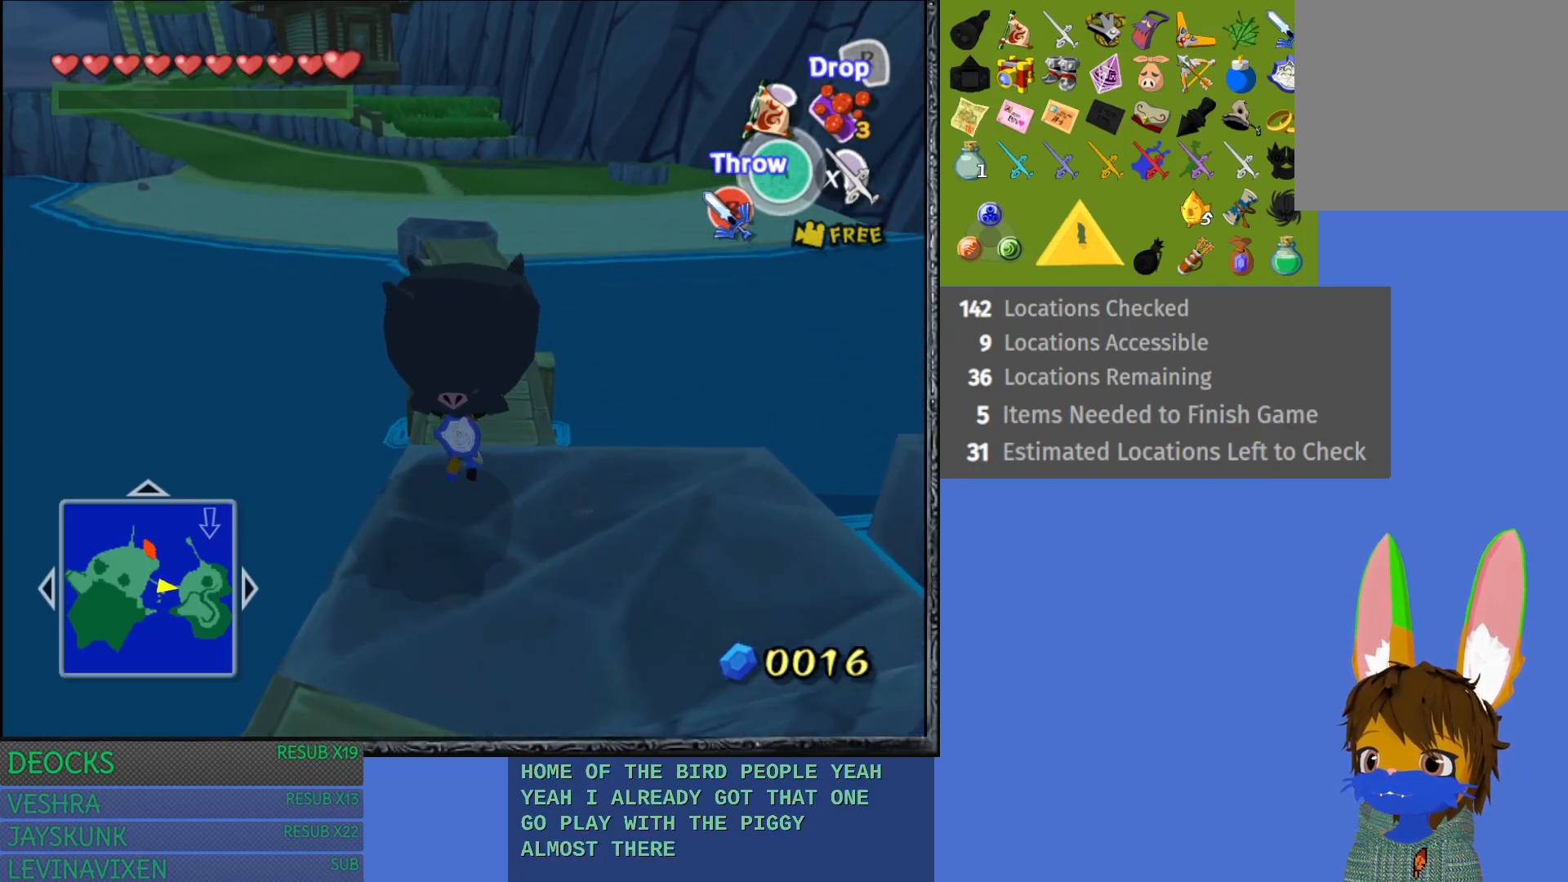
{"buttons": [], "left_stick": "up", "right_stick": "center", "events": []}
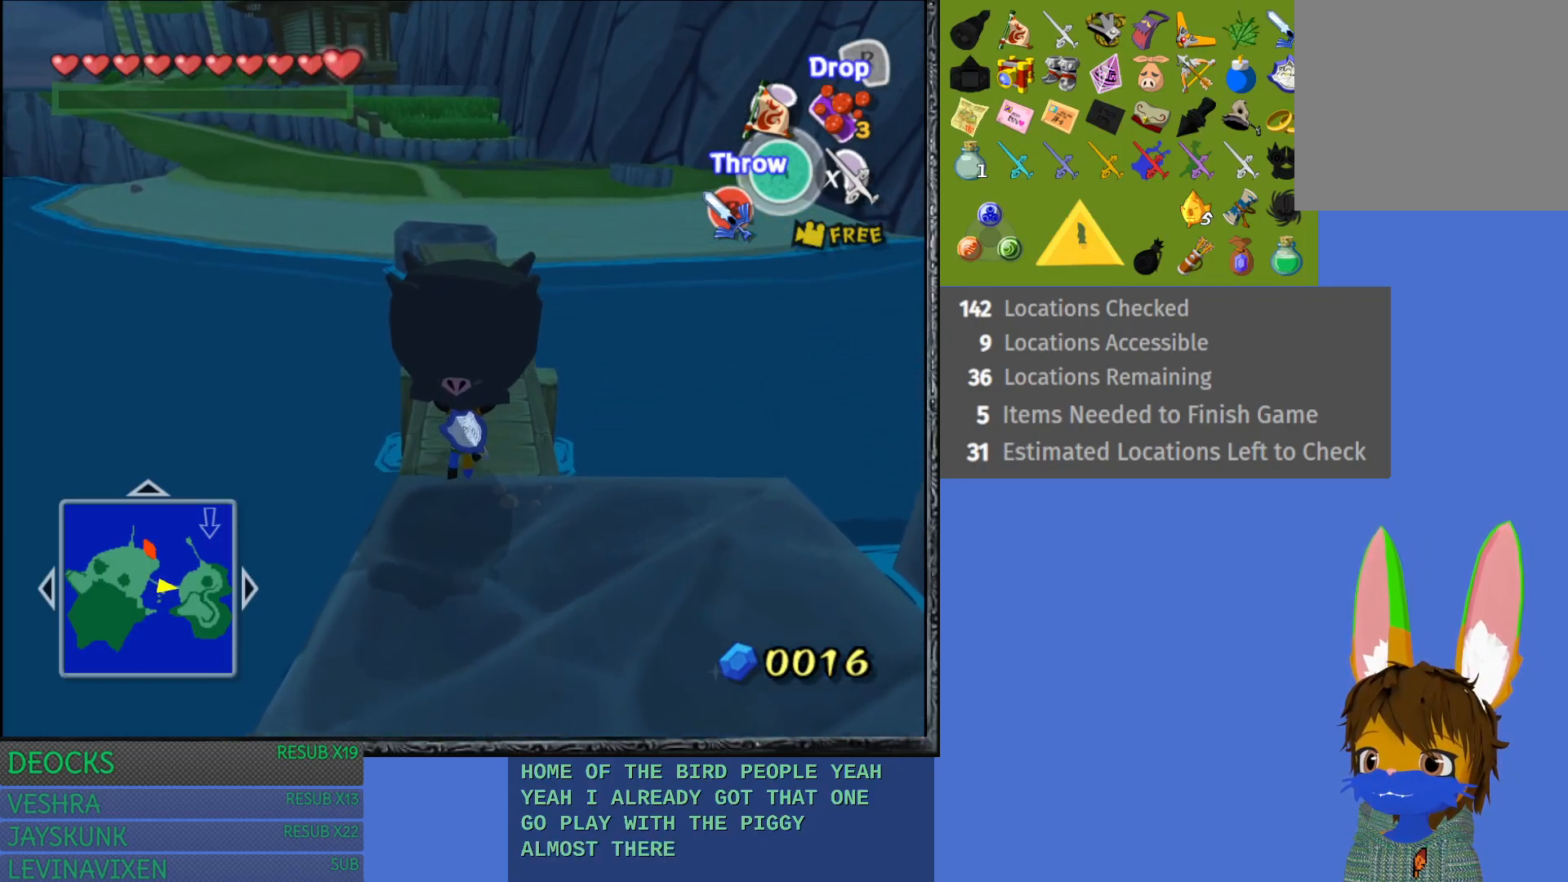
{"buttons": [], "left_stick": "up", "right_stick": "center", "events": []}
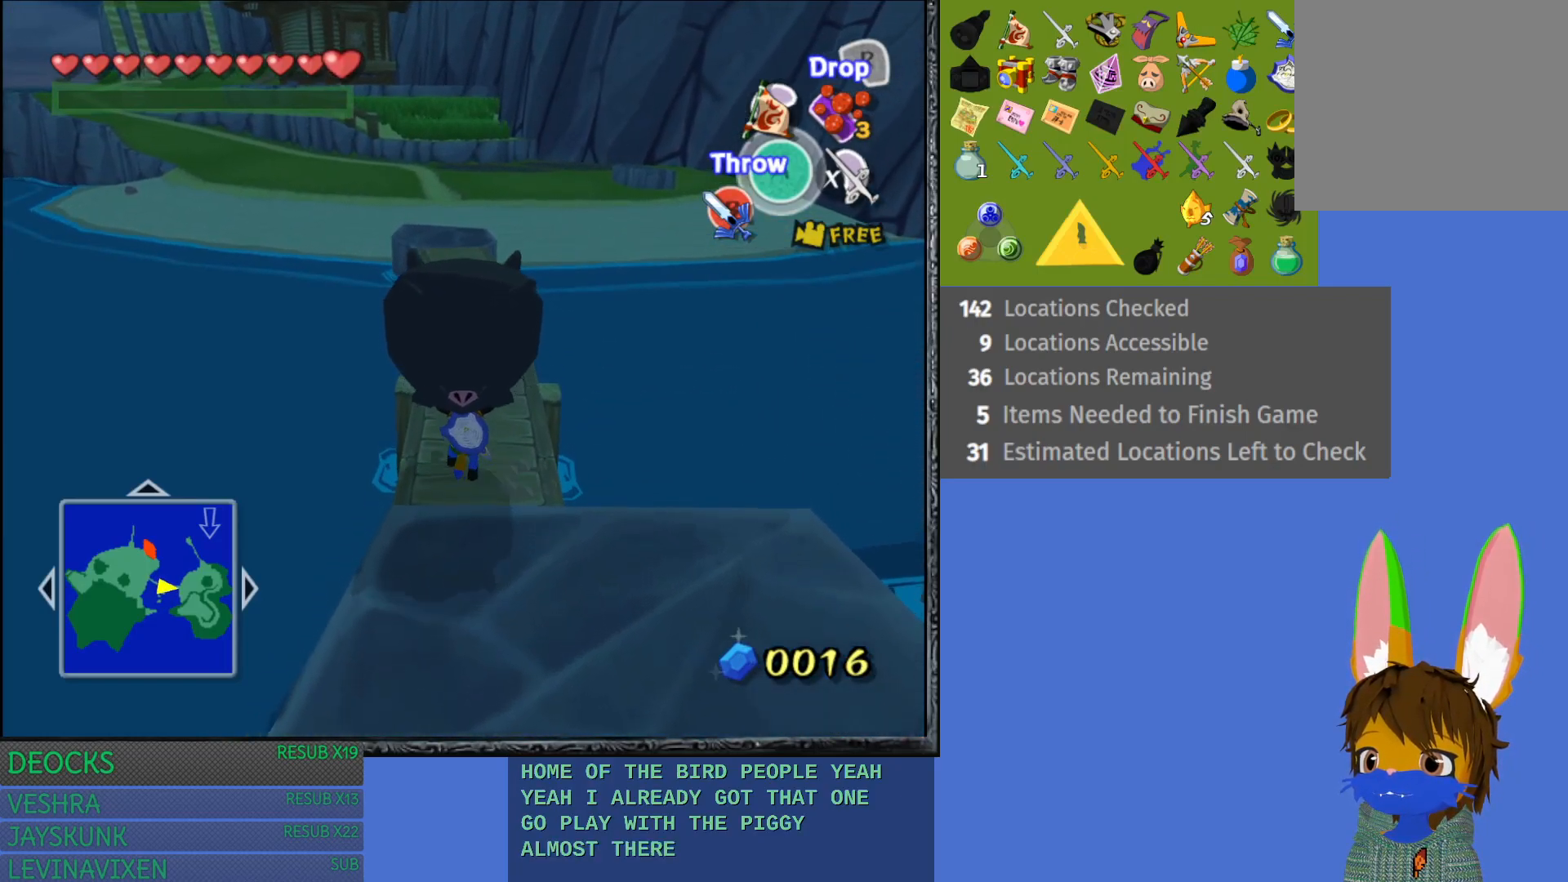
{"buttons": [], "left_stick": "up", "right_stick": "center", "events": []}
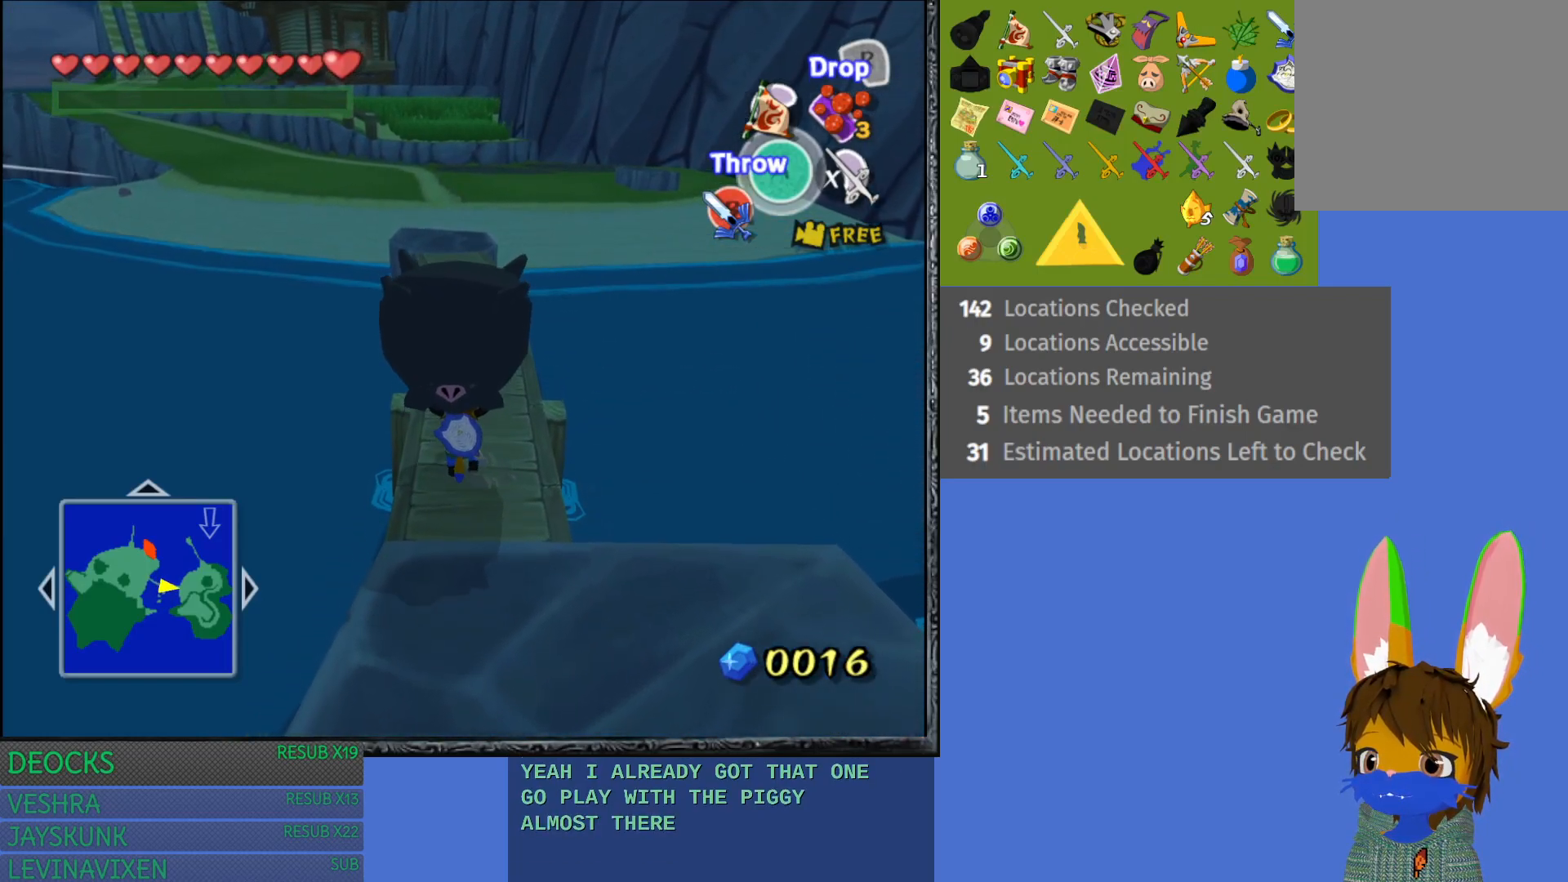
{"buttons": [], "left_stick": "up", "right_stick": "center", "events": []}
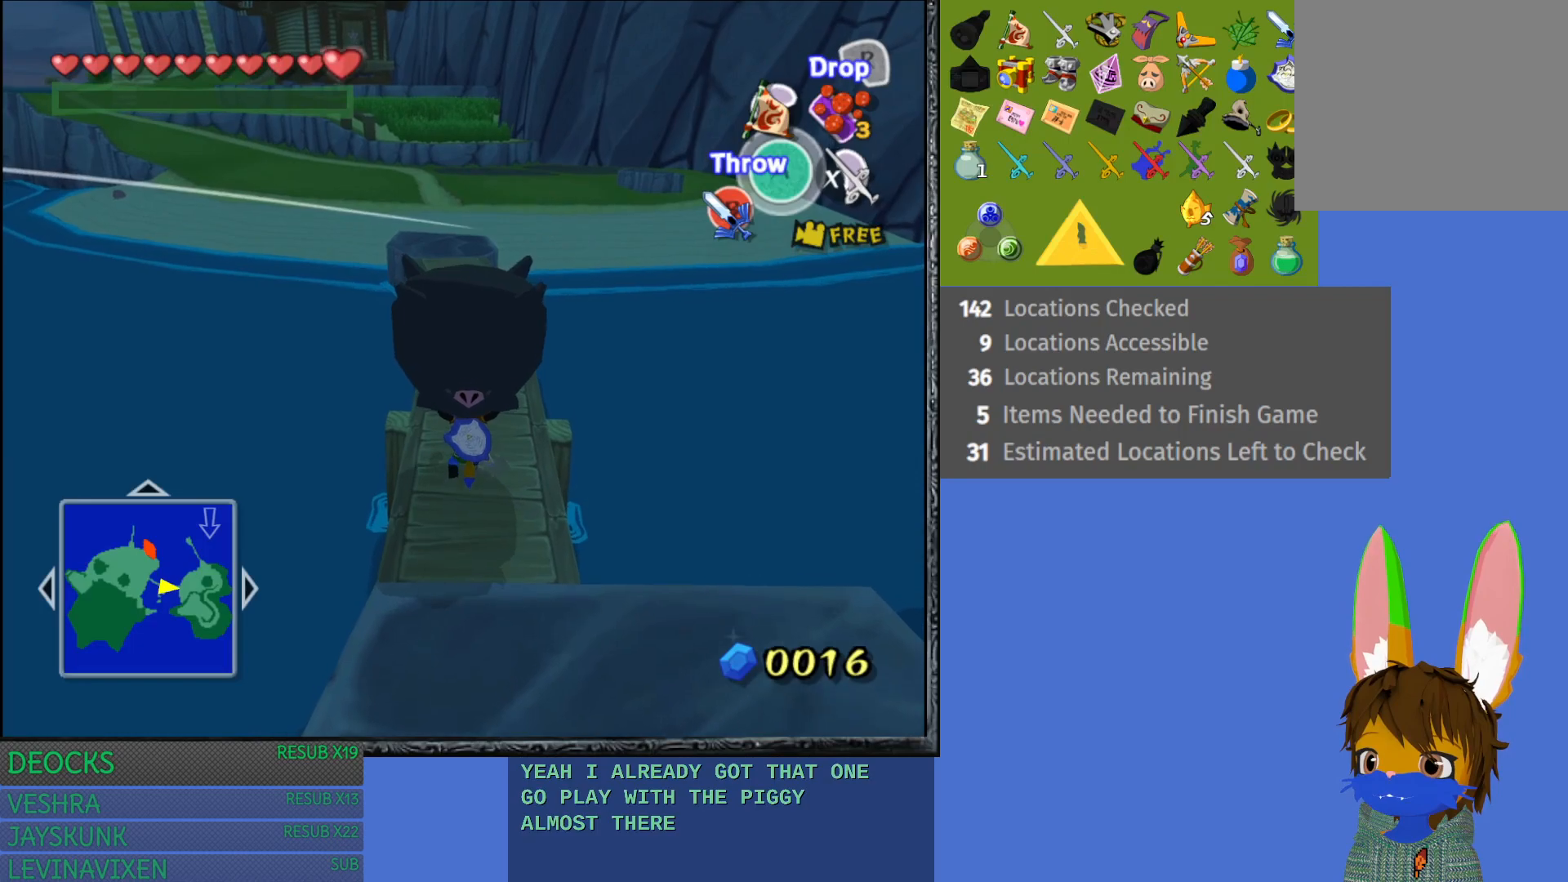
{"buttons": [], "left_stick": "up", "right_stick": "center", "events": []}
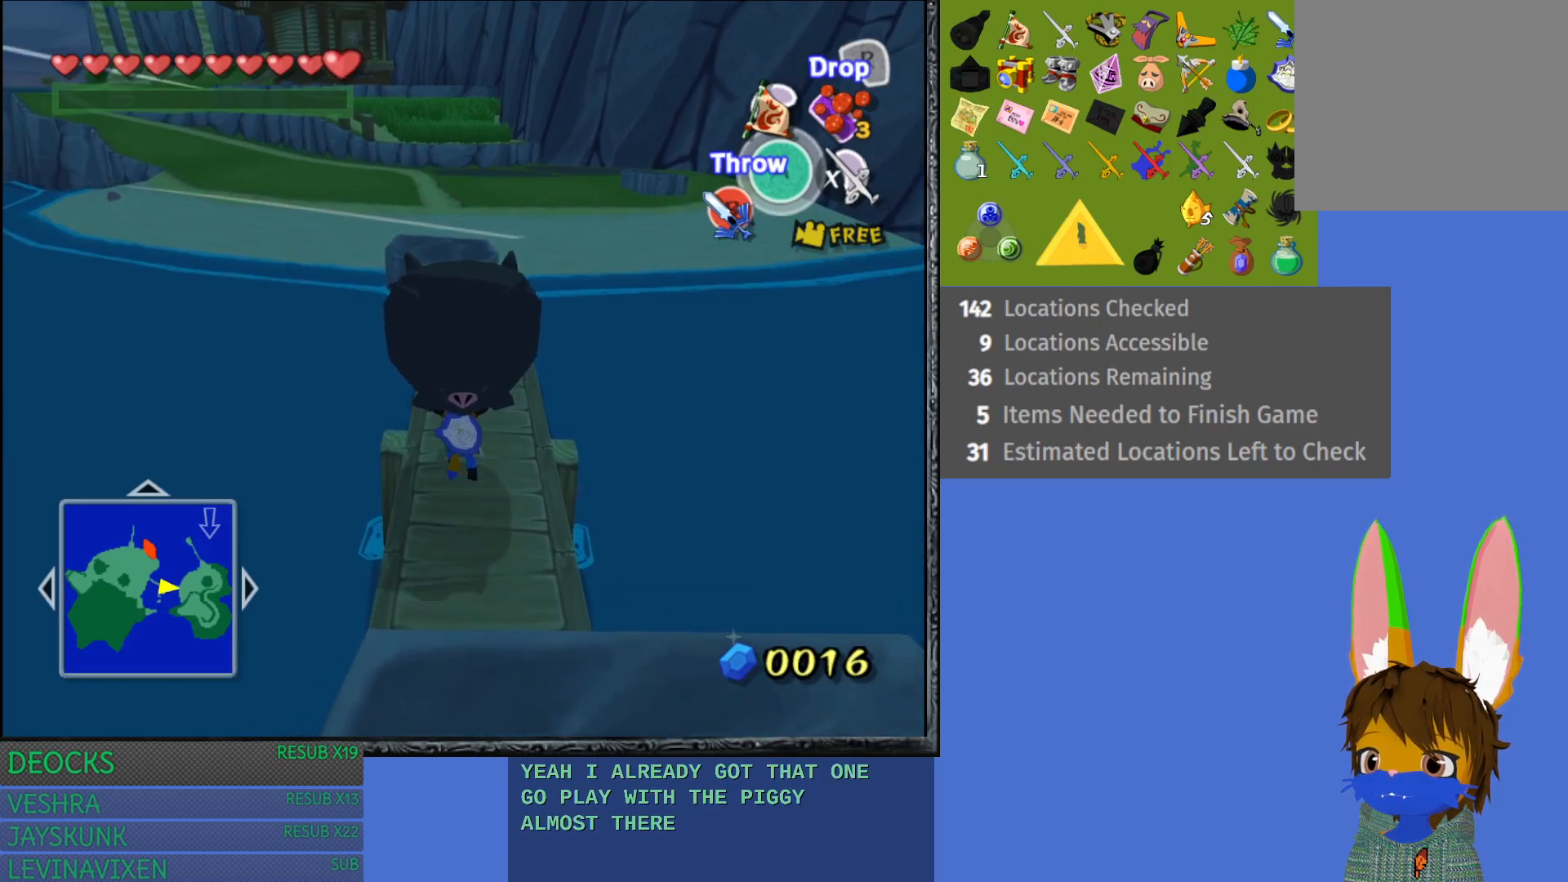
{"buttons": [], "left_stick": "up", "right_stick": "center", "events": [[67, "right_stick", "up"], [350, "right_stick", "center"]]}
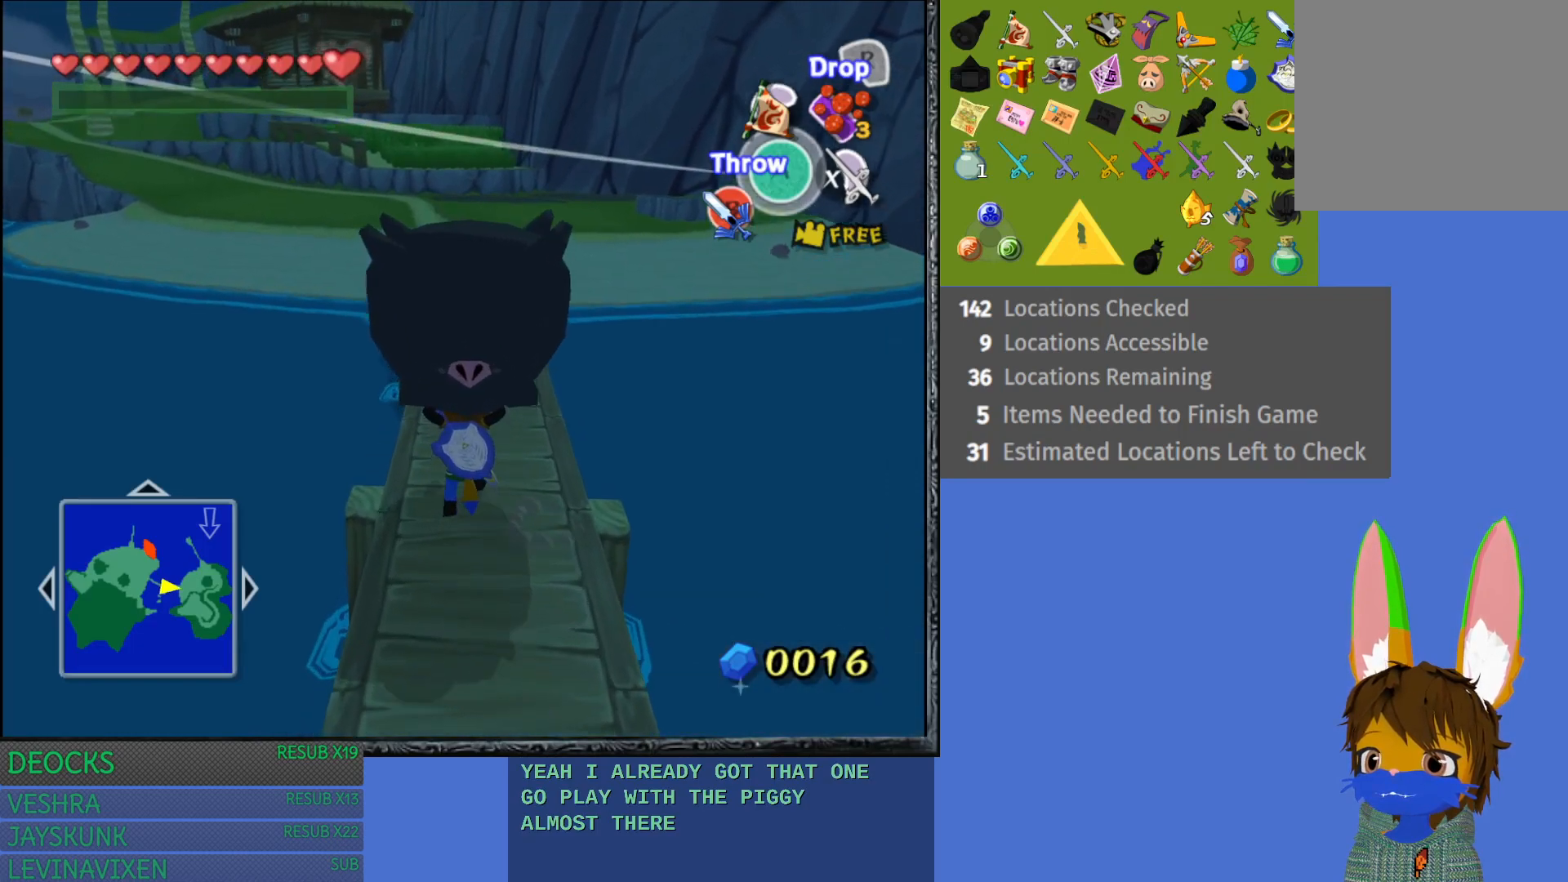
{"buttons": [], "left_stick": "up", "right_stick": "center", "events": [[150, "right_stick", "up"], [400, "right_stick", "center"]]}
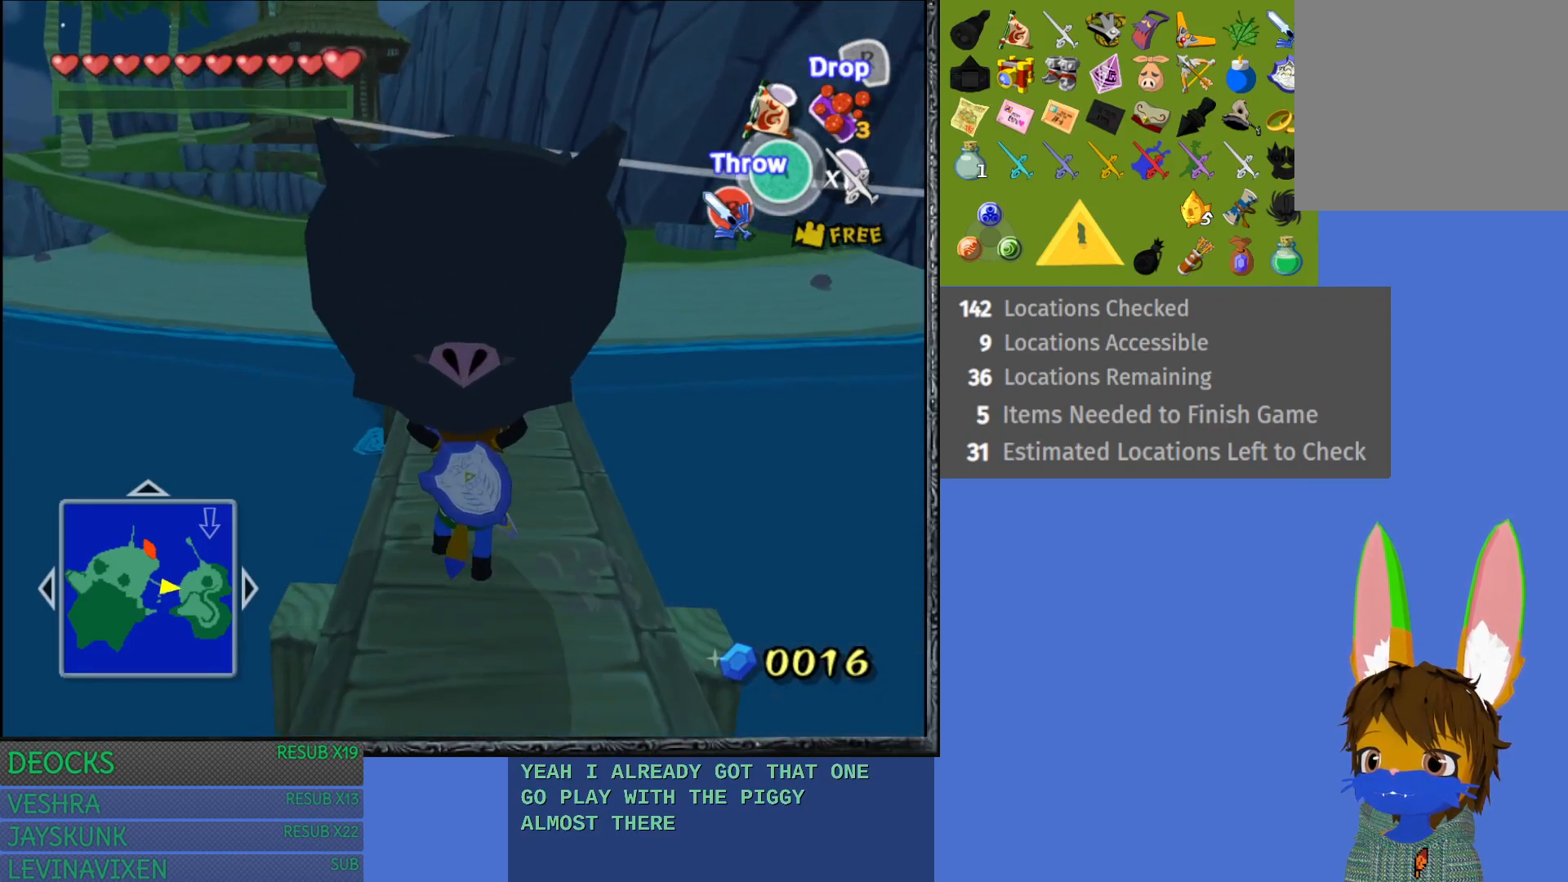
{"buttons": [], "left_stick": "up", "right_stick": "center", "events": []}
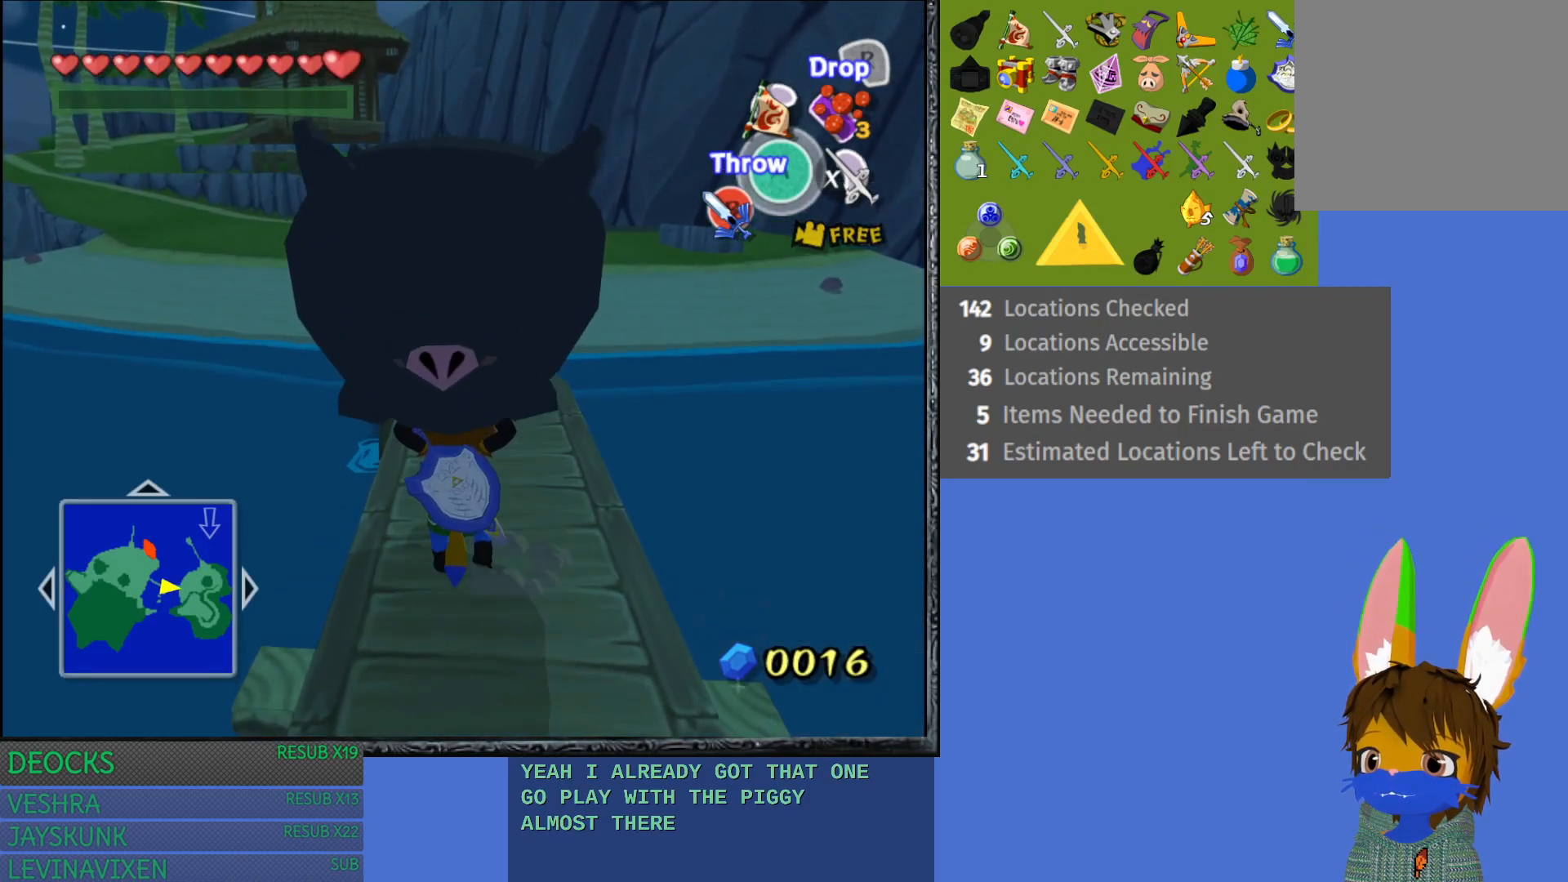
{"buttons": [], "left_stick": "up", "right_stick": "center", "events": []}
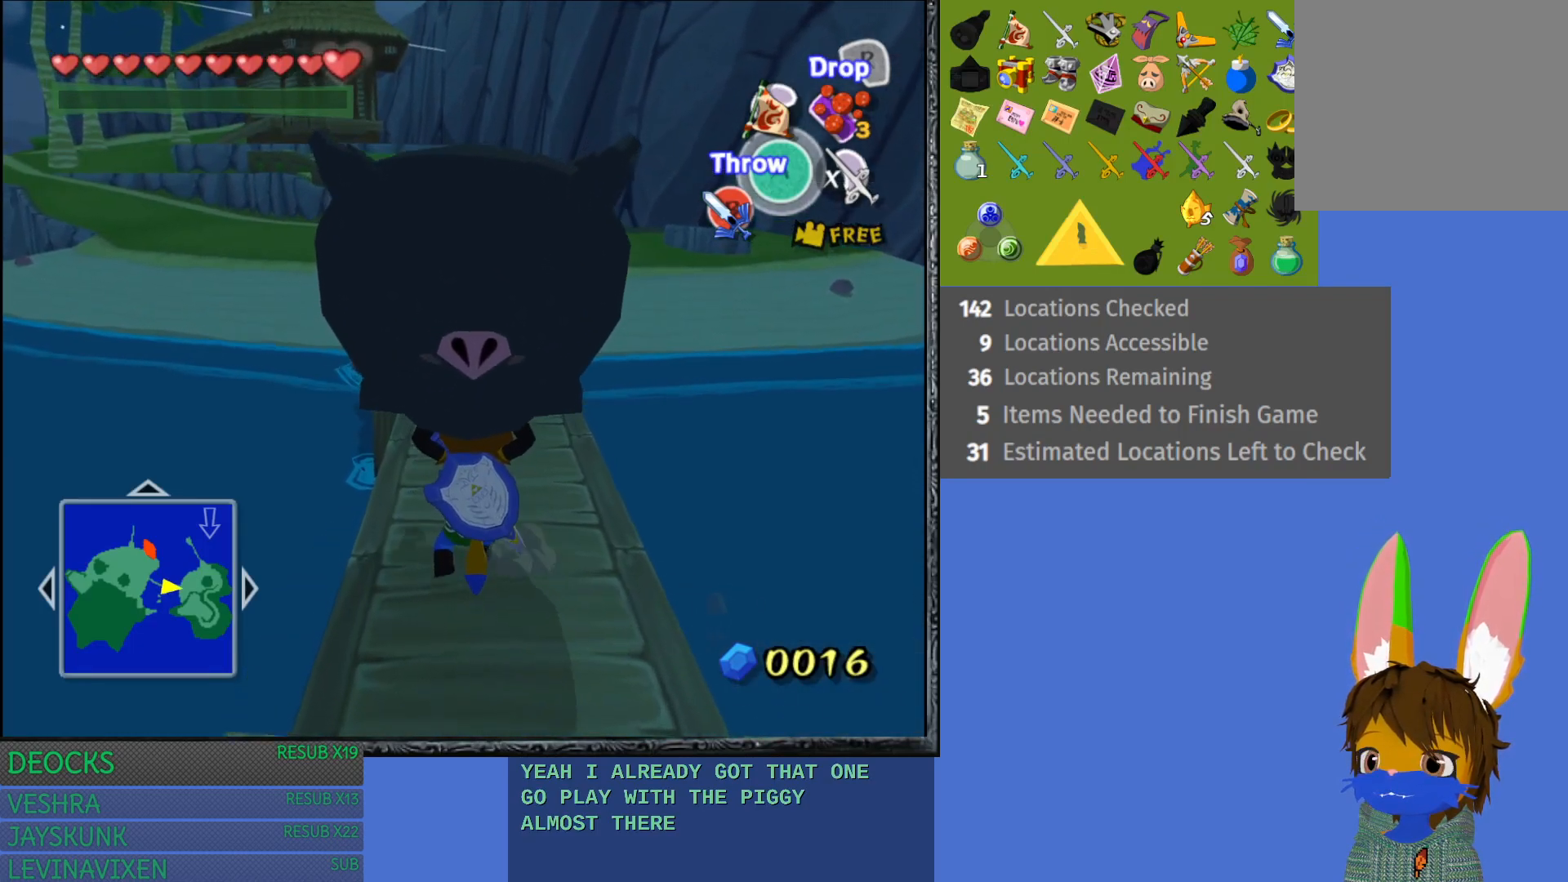
{"buttons": [], "left_stick": "up", "right_stick": "center", "events": []}
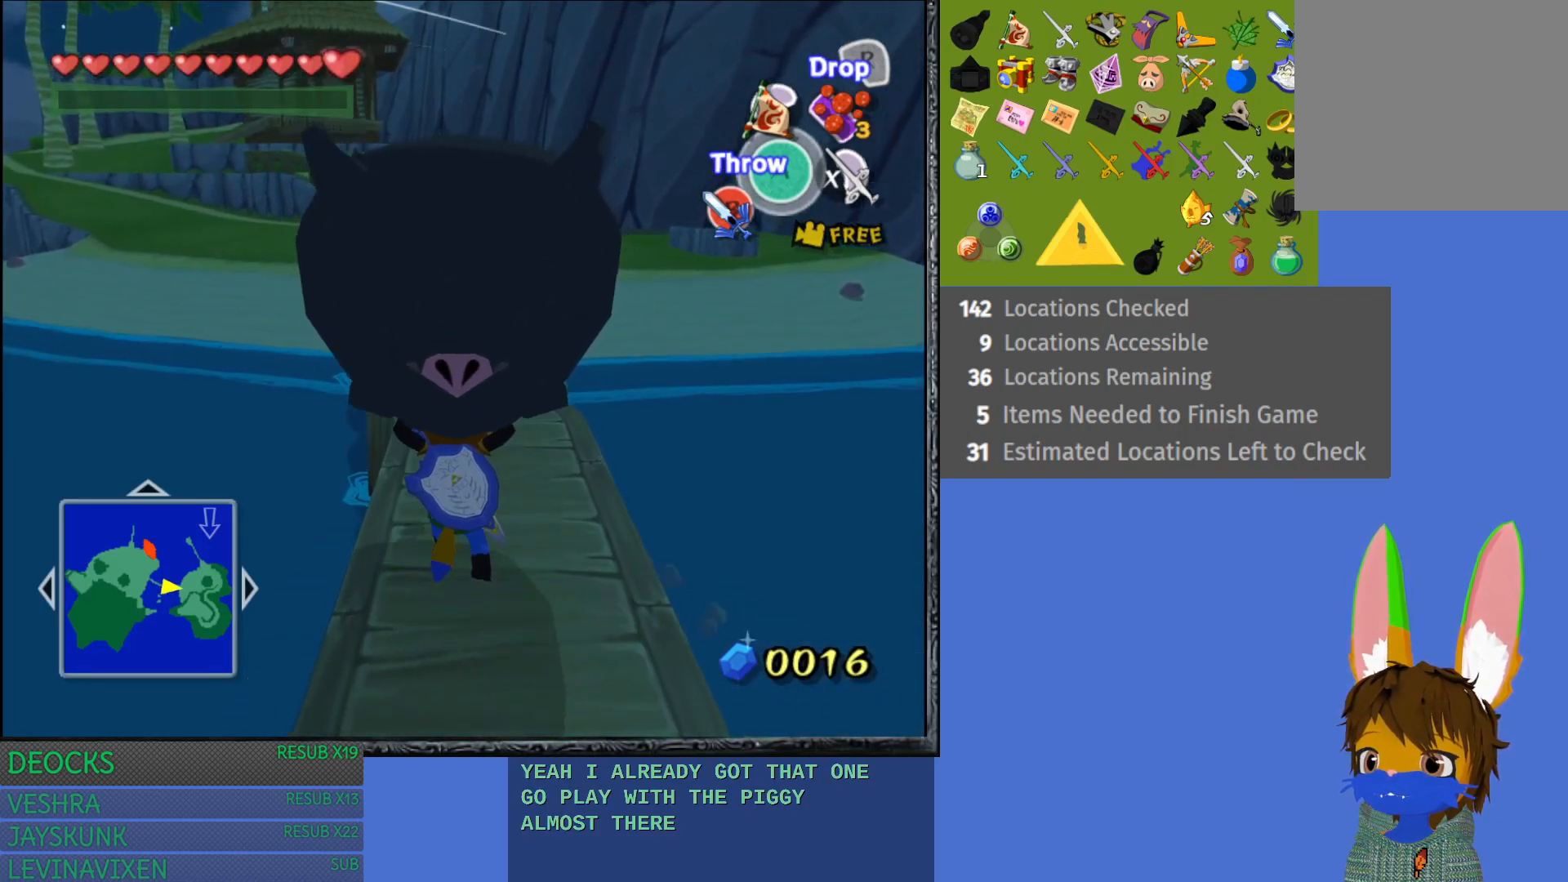
{"buttons": [], "left_stick": "up", "right_stick": "center", "events": []}
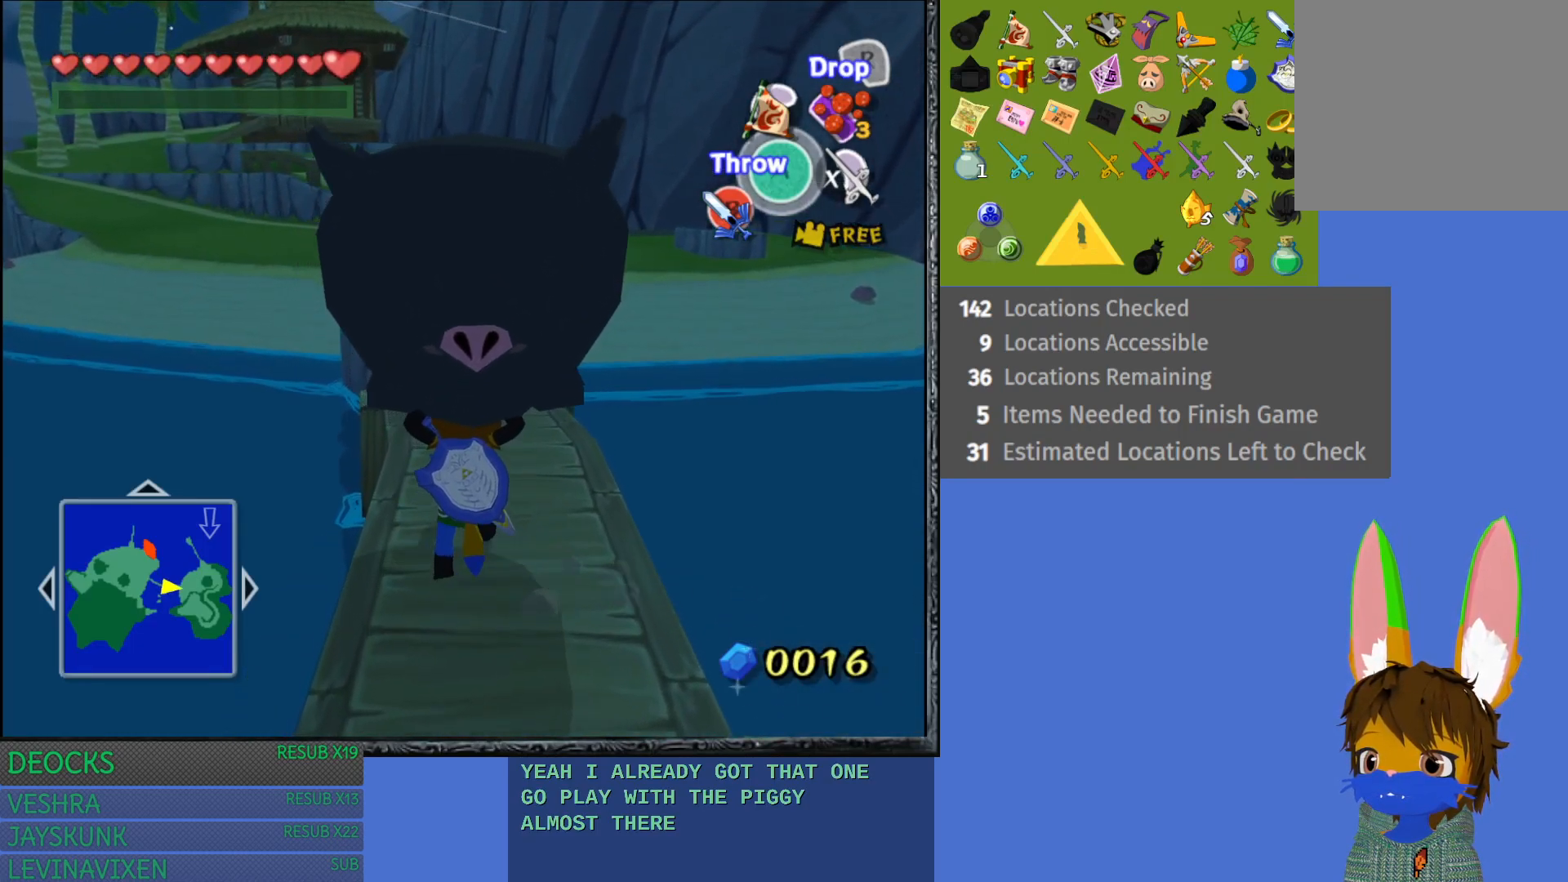
{"buttons": [], "left_stick": "up", "right_stick": "center", "events": []}
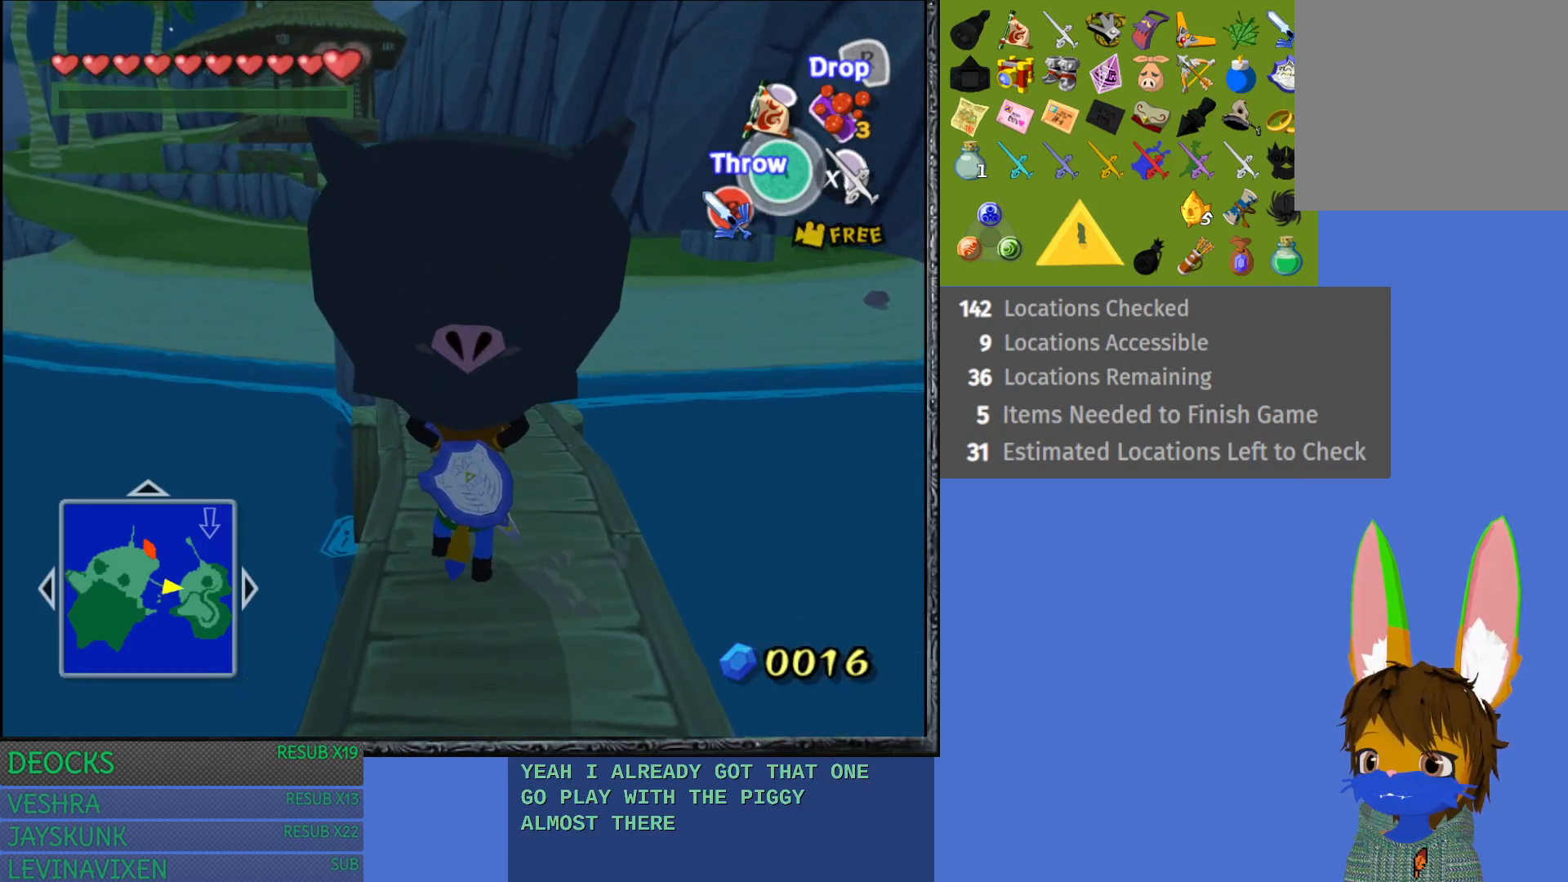
{"buttons": [], "left_stick": "up", "right_stick": "up", "events": [[300, "right_stick", "up"]]}